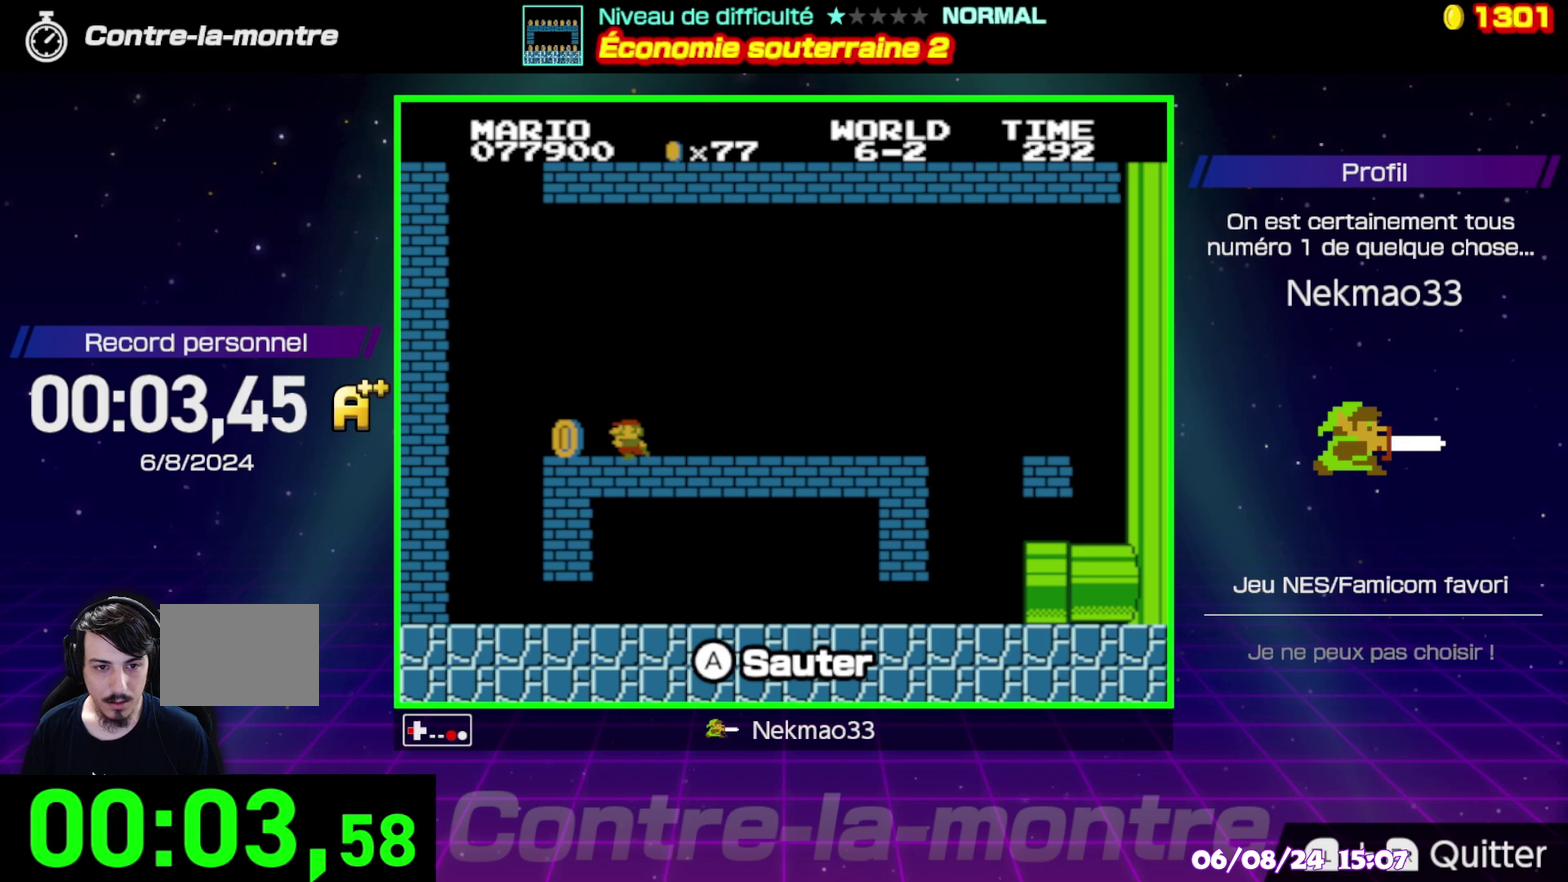
Gameplay with a controller (Nintendo layout); each line is a JSON object with the inputs held at the frame after it. "events" lists button and stick changes between this image and that frame as [ms after this image, input, new state], when the widget could be followed in between. Not read: A DPAD_RIGHT DPAD_UP L3 R3.
{"buttons": [], "events": [[117, "B", "up"]]}
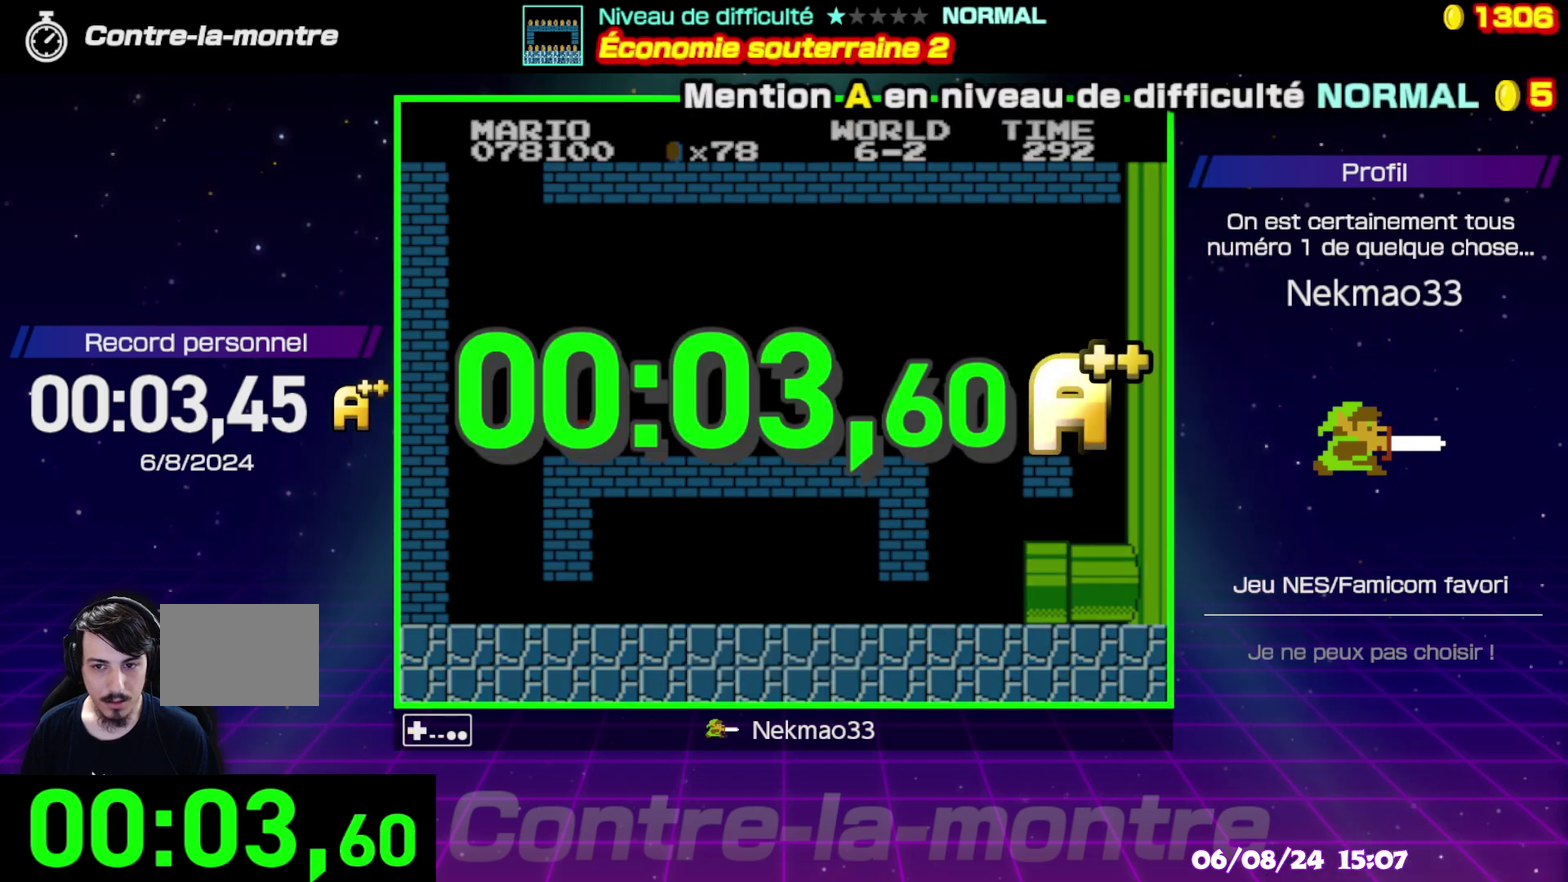
{"buttons": [], "events": []}
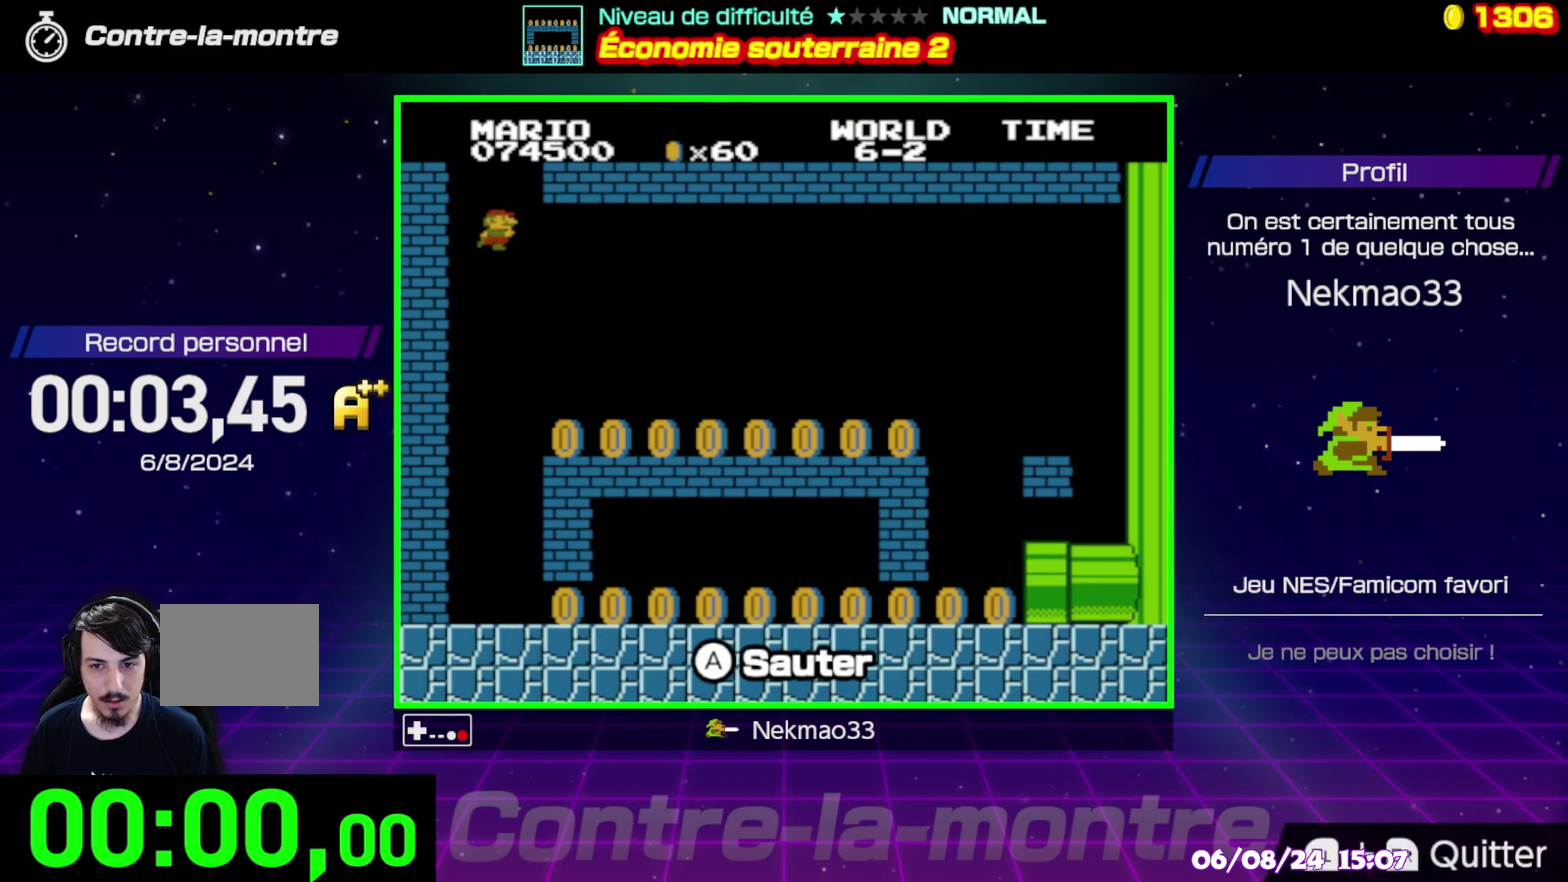
{"buttons": [], "events": []}
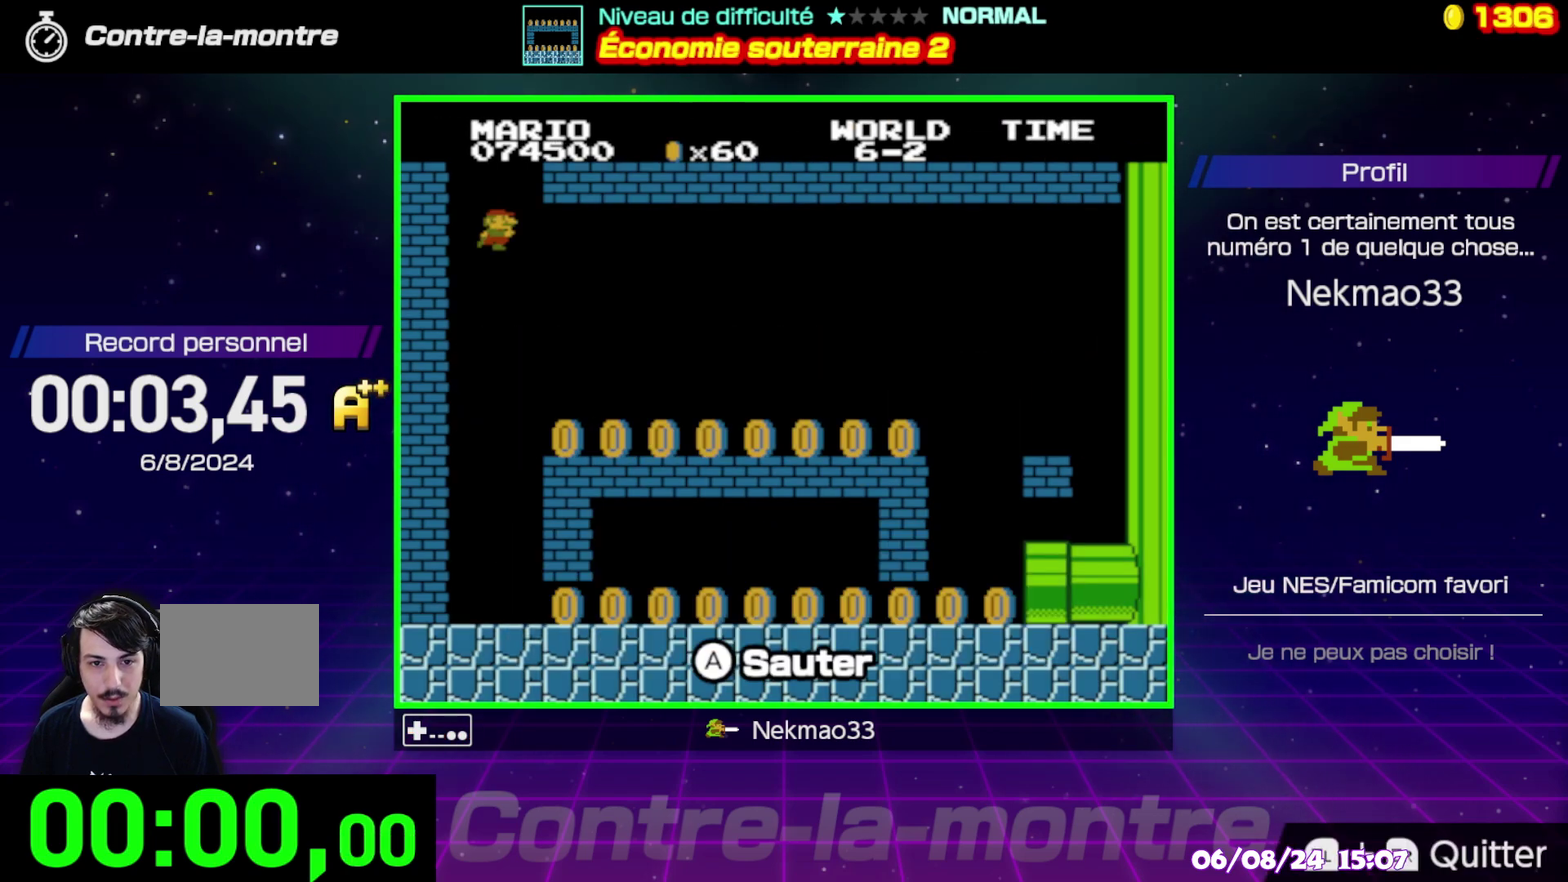
{"buttons": [], "events": []}
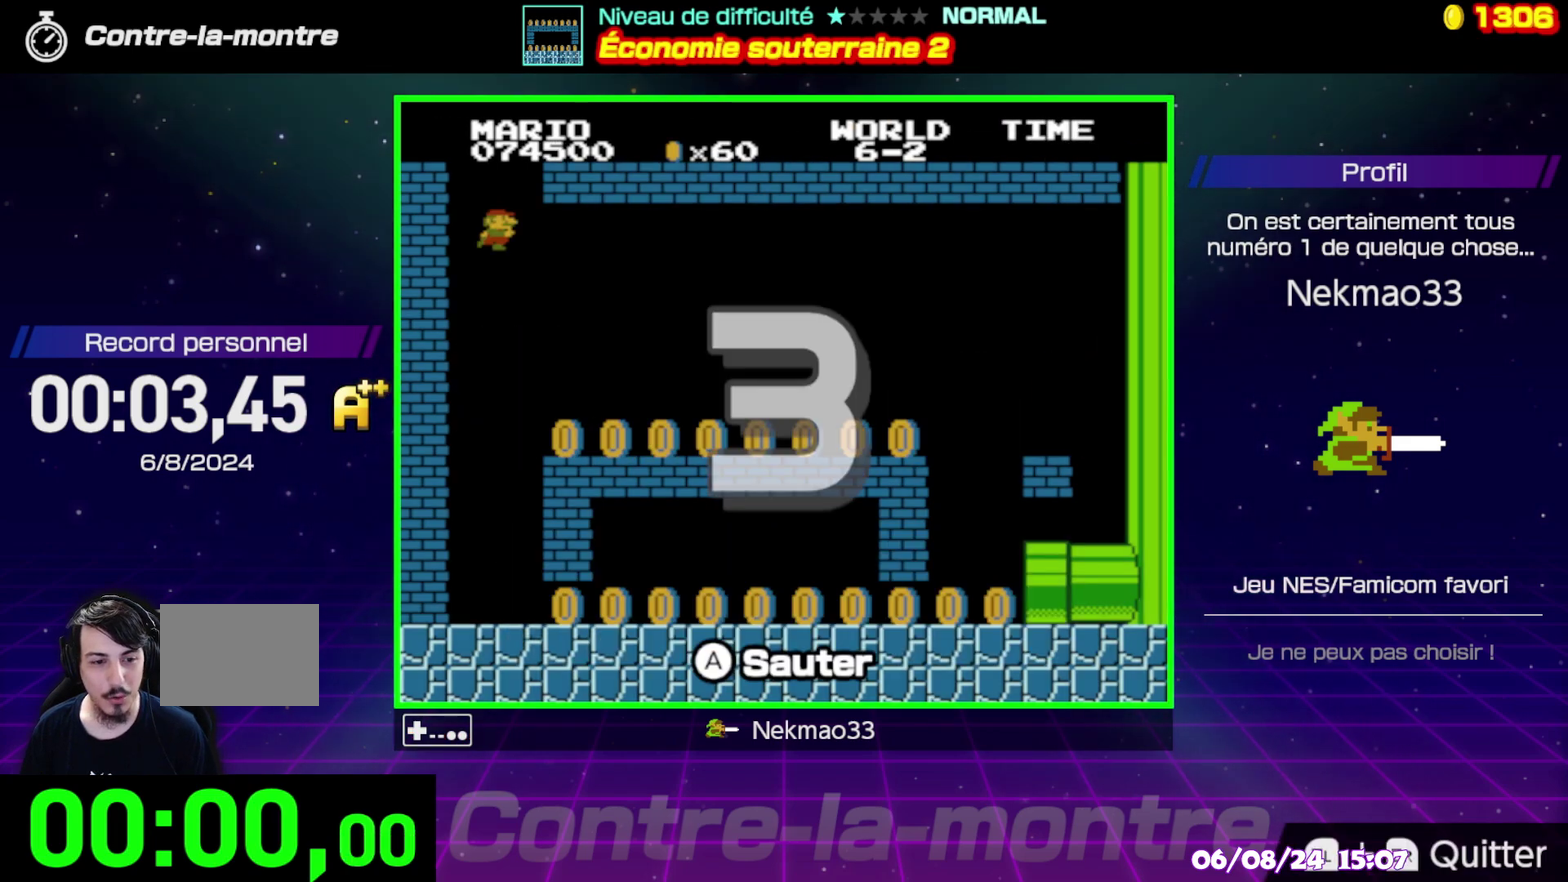
{"buttons": [], "events": []}
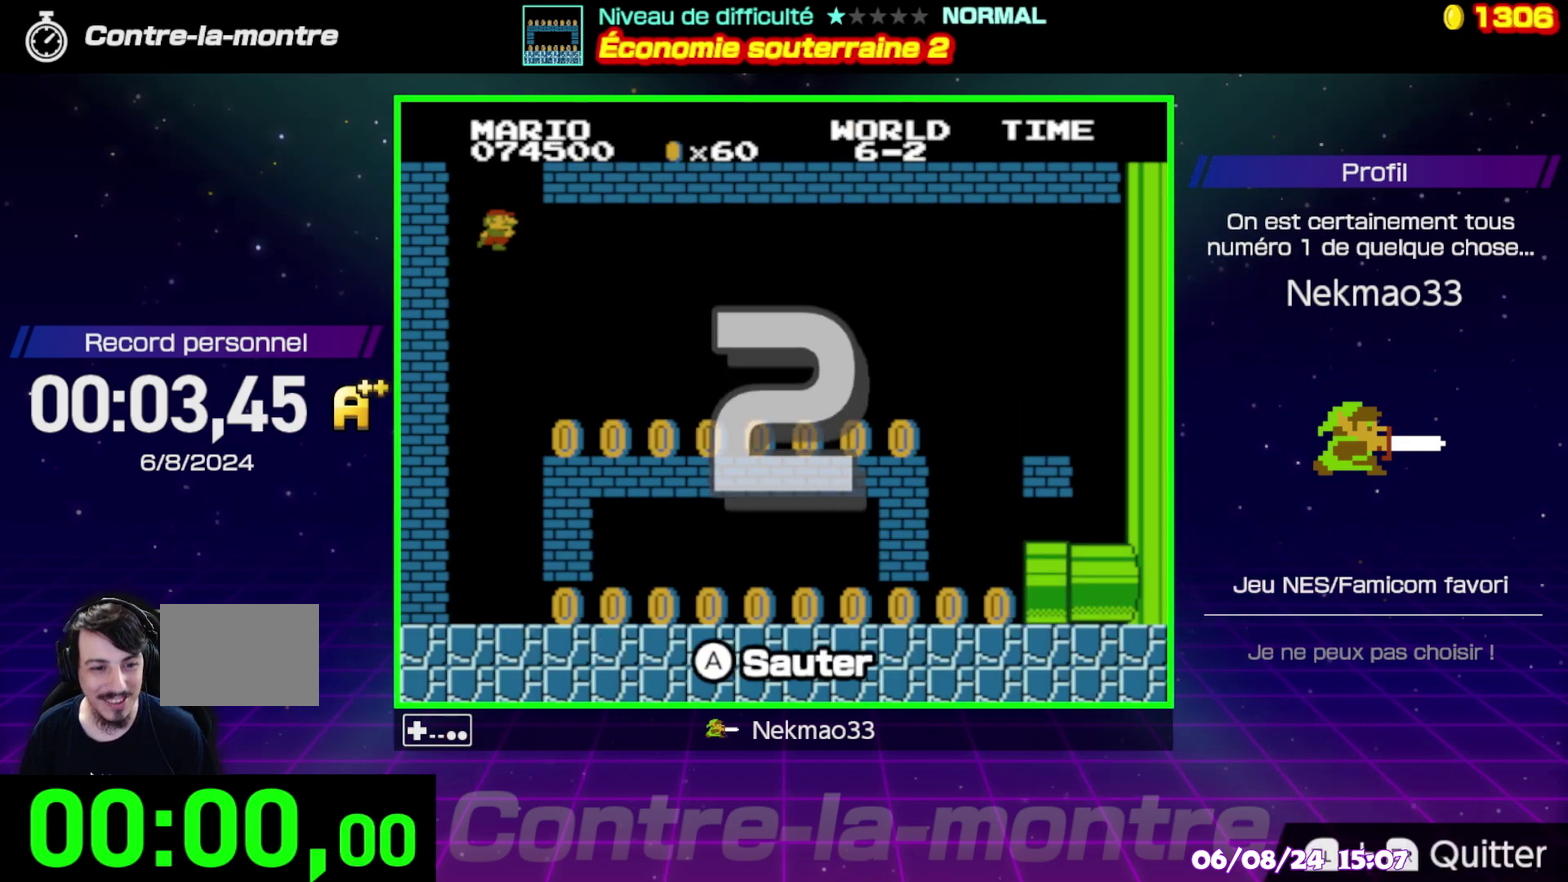
{"buttons": [], "events": []}
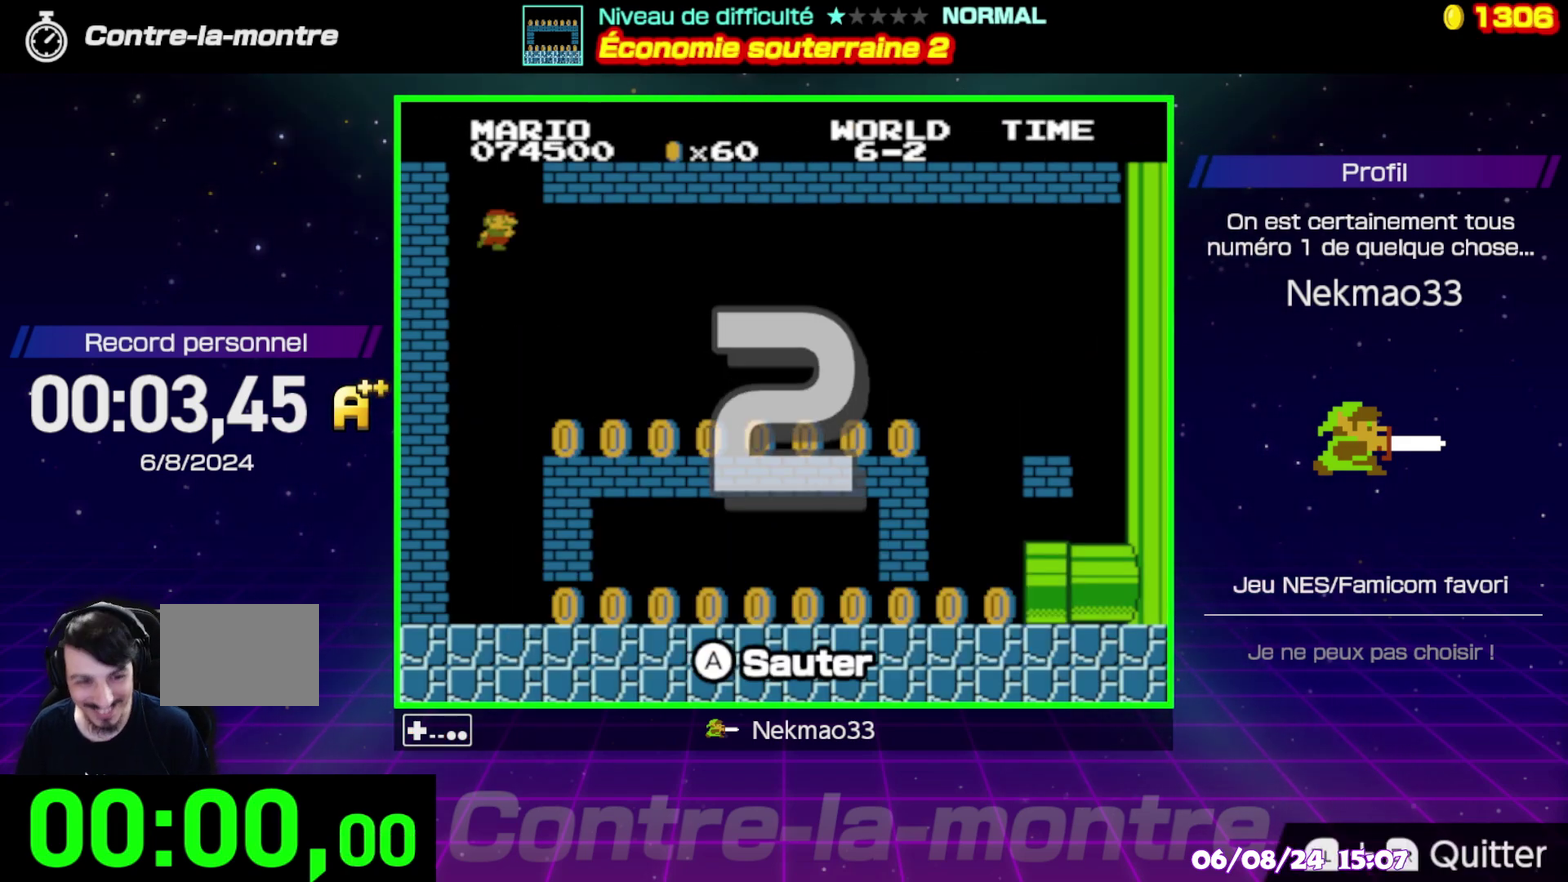
{"buttons": [], "events": []}
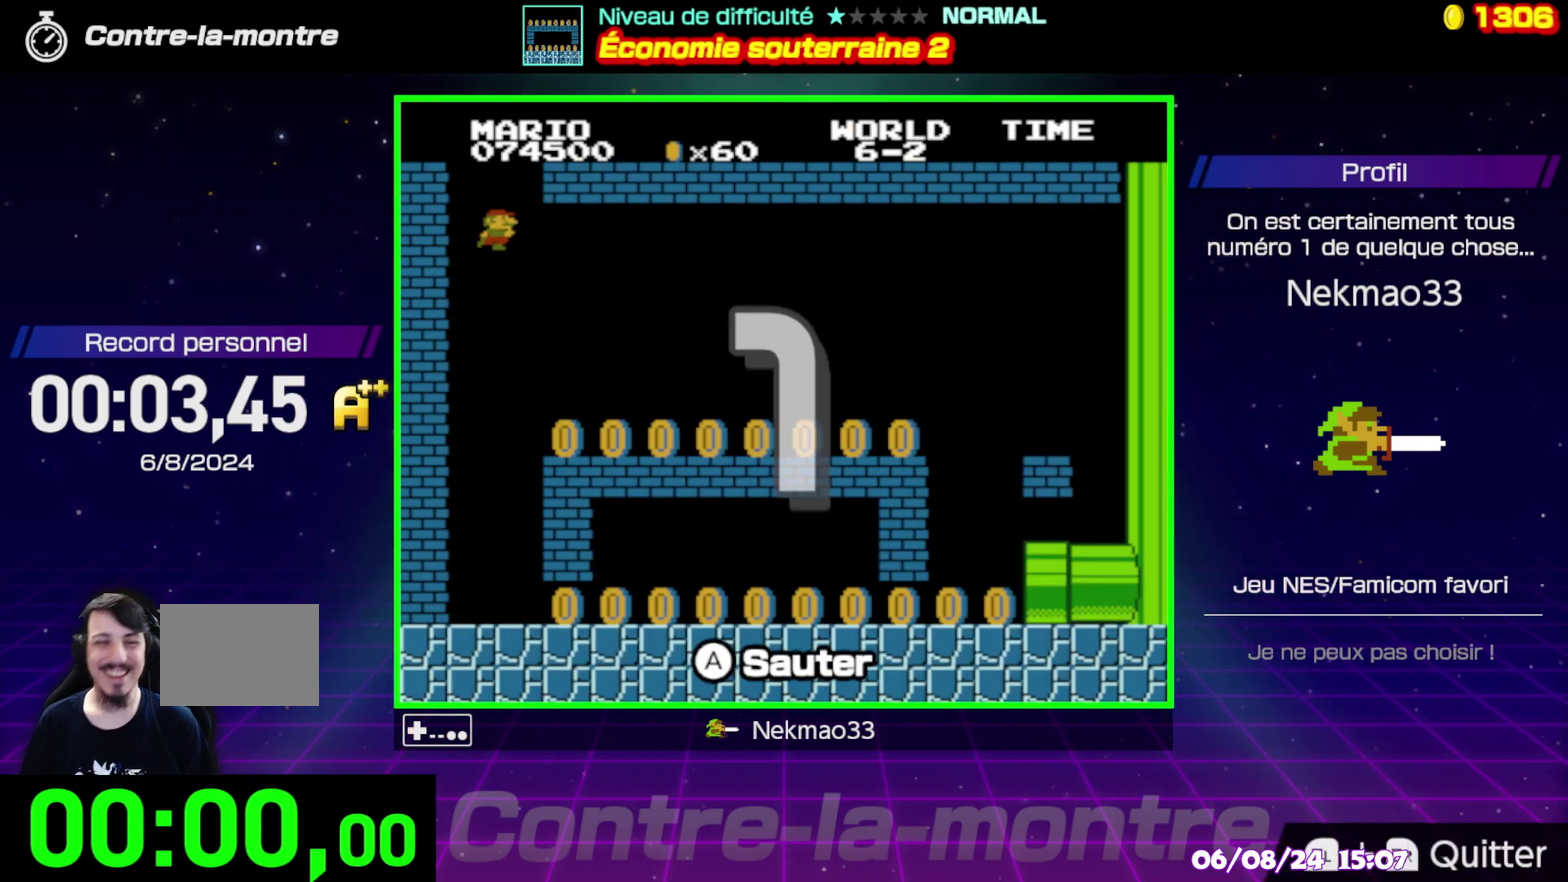
{"buttons": [], "events": []}
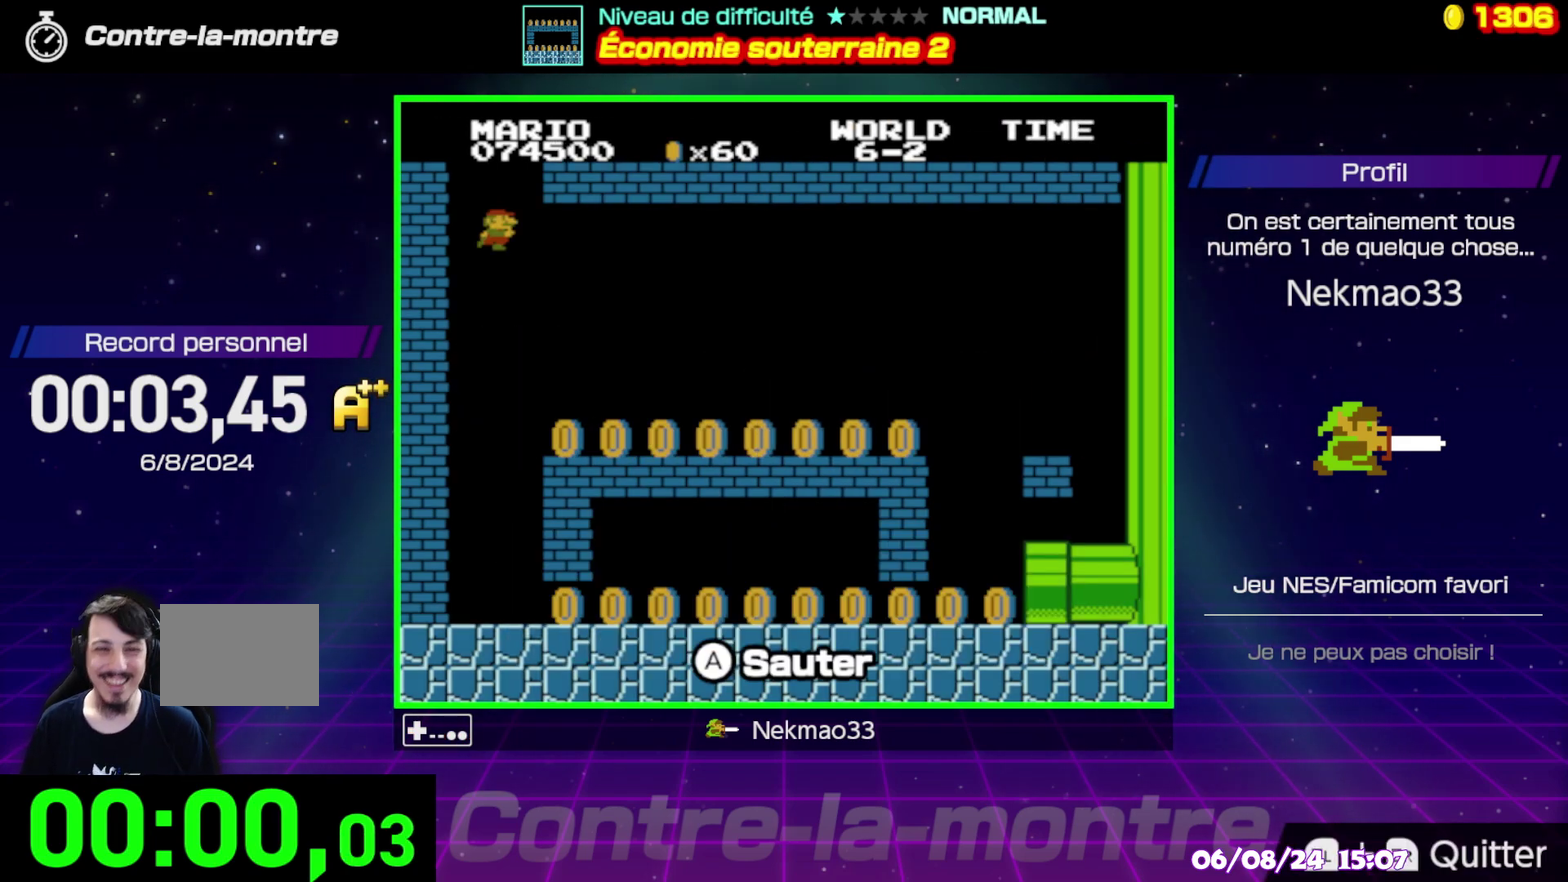
{"buttons": [], "events": []}
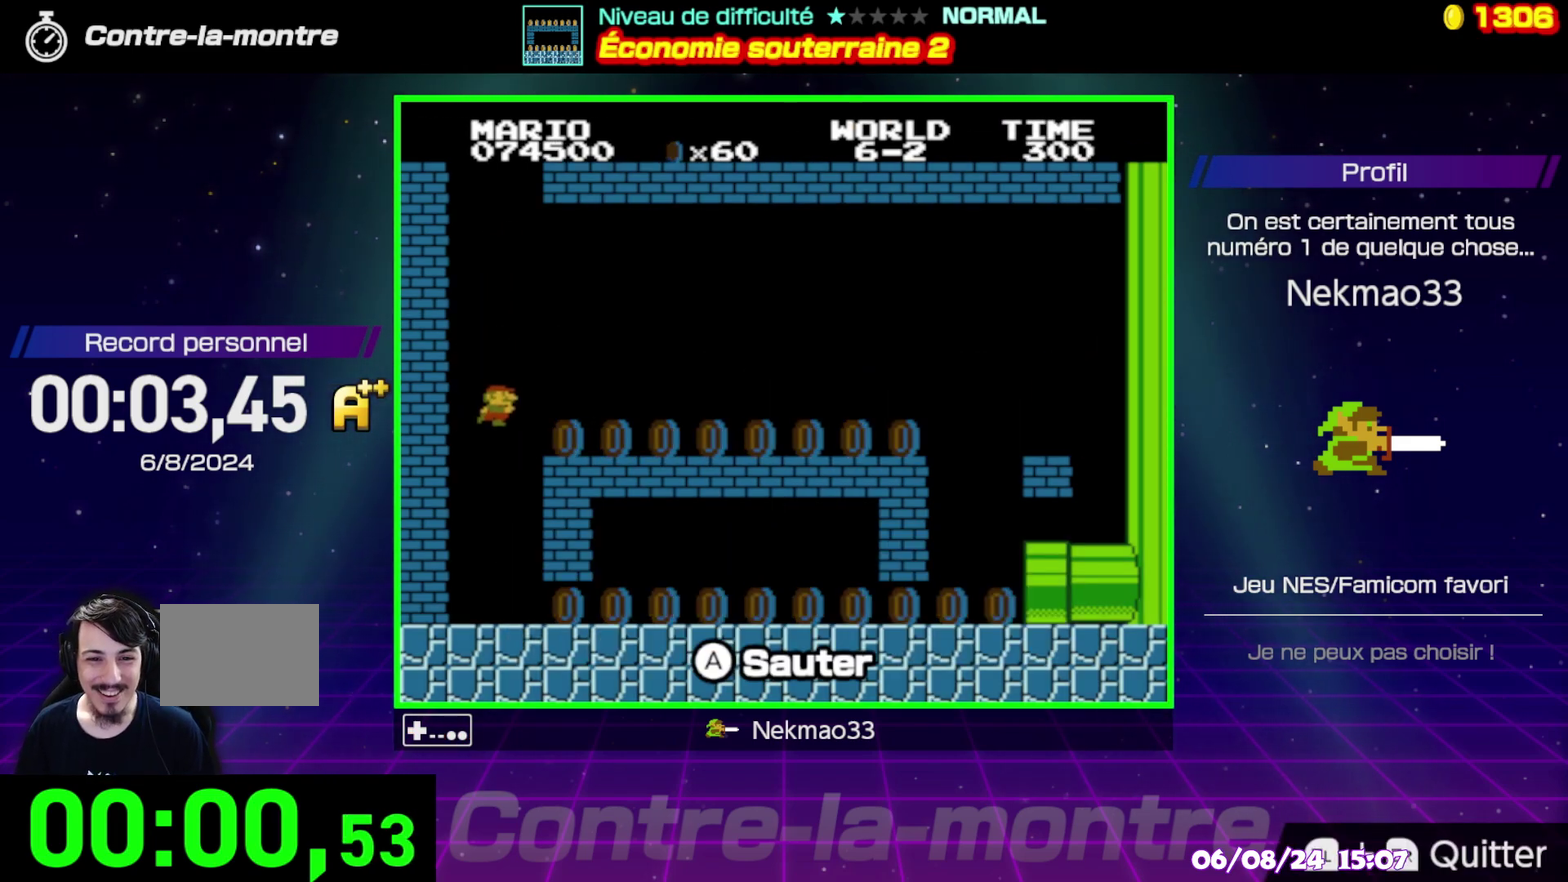
{"buttons": ["B"], "events": [[133, "B", "down"]]}
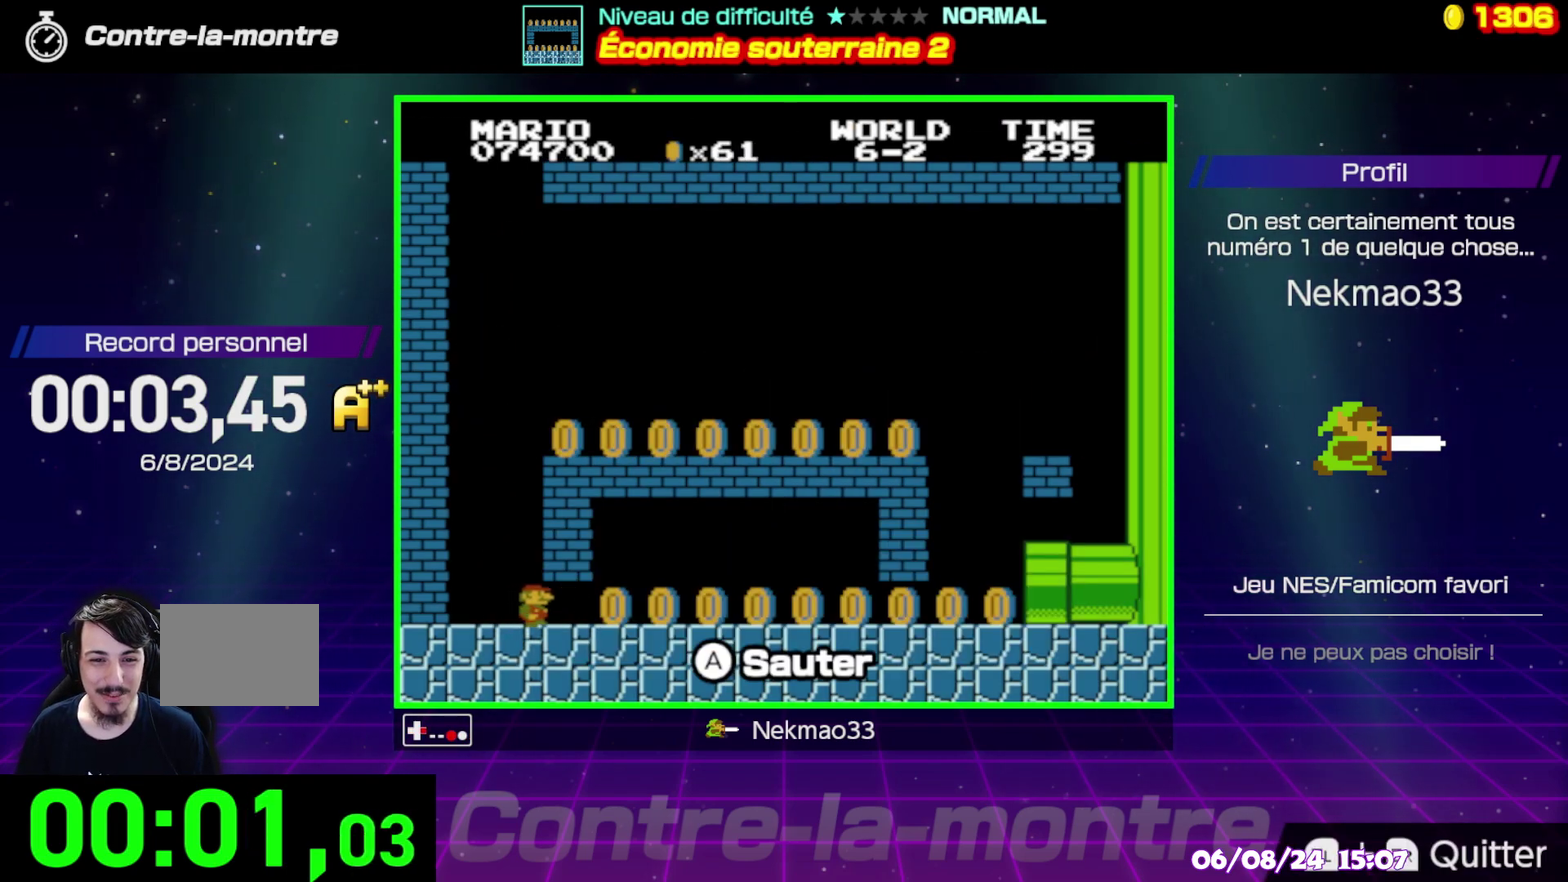
{"buttons": ["B"], "events": []}
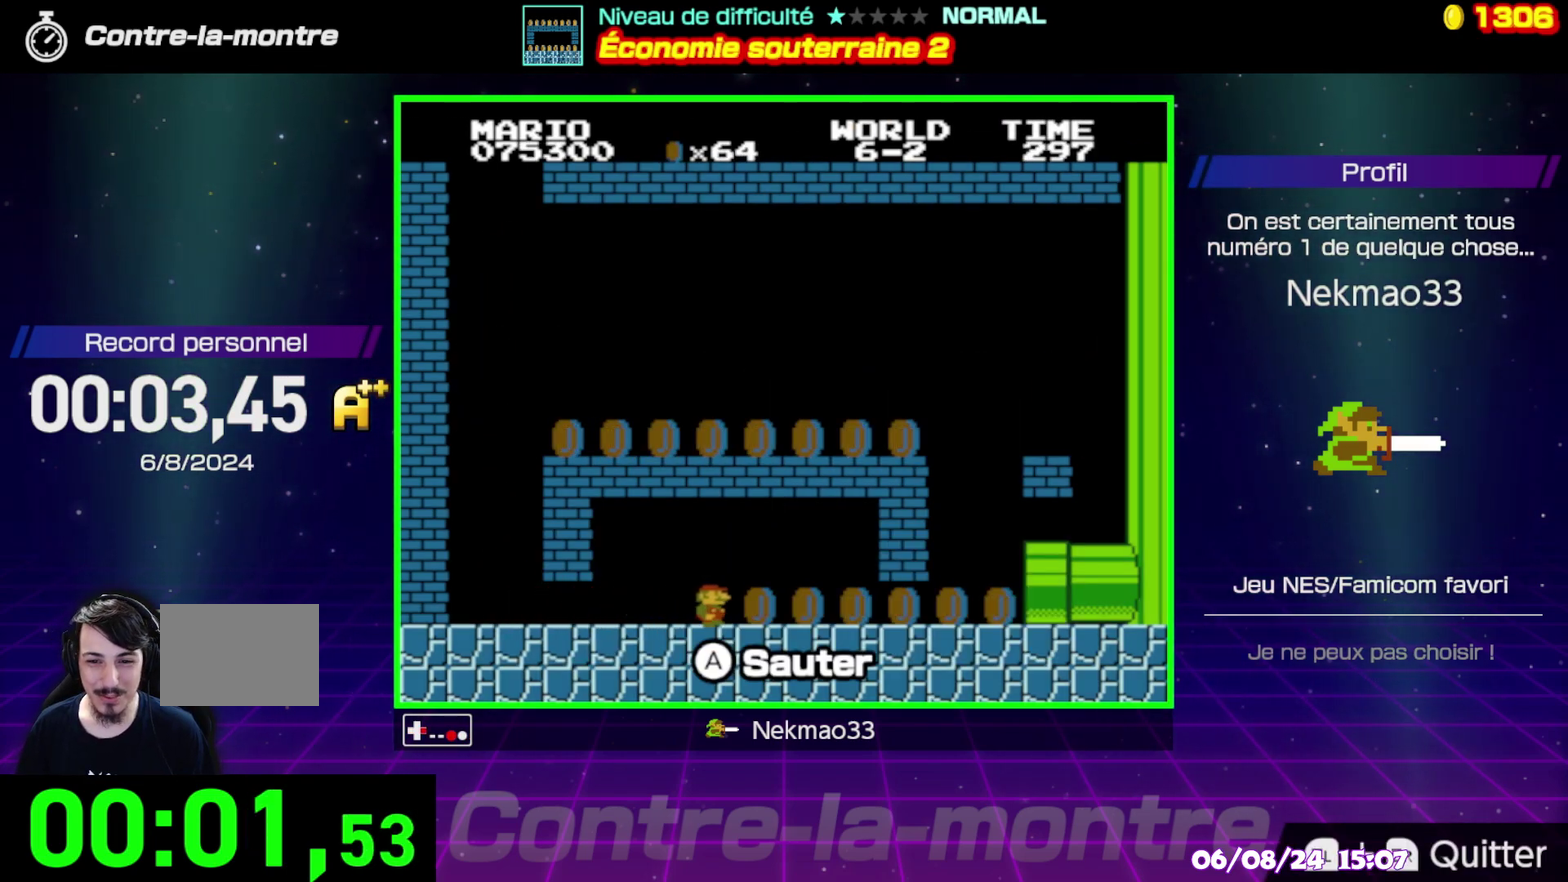
{"buttons": ["B"], "events": []}
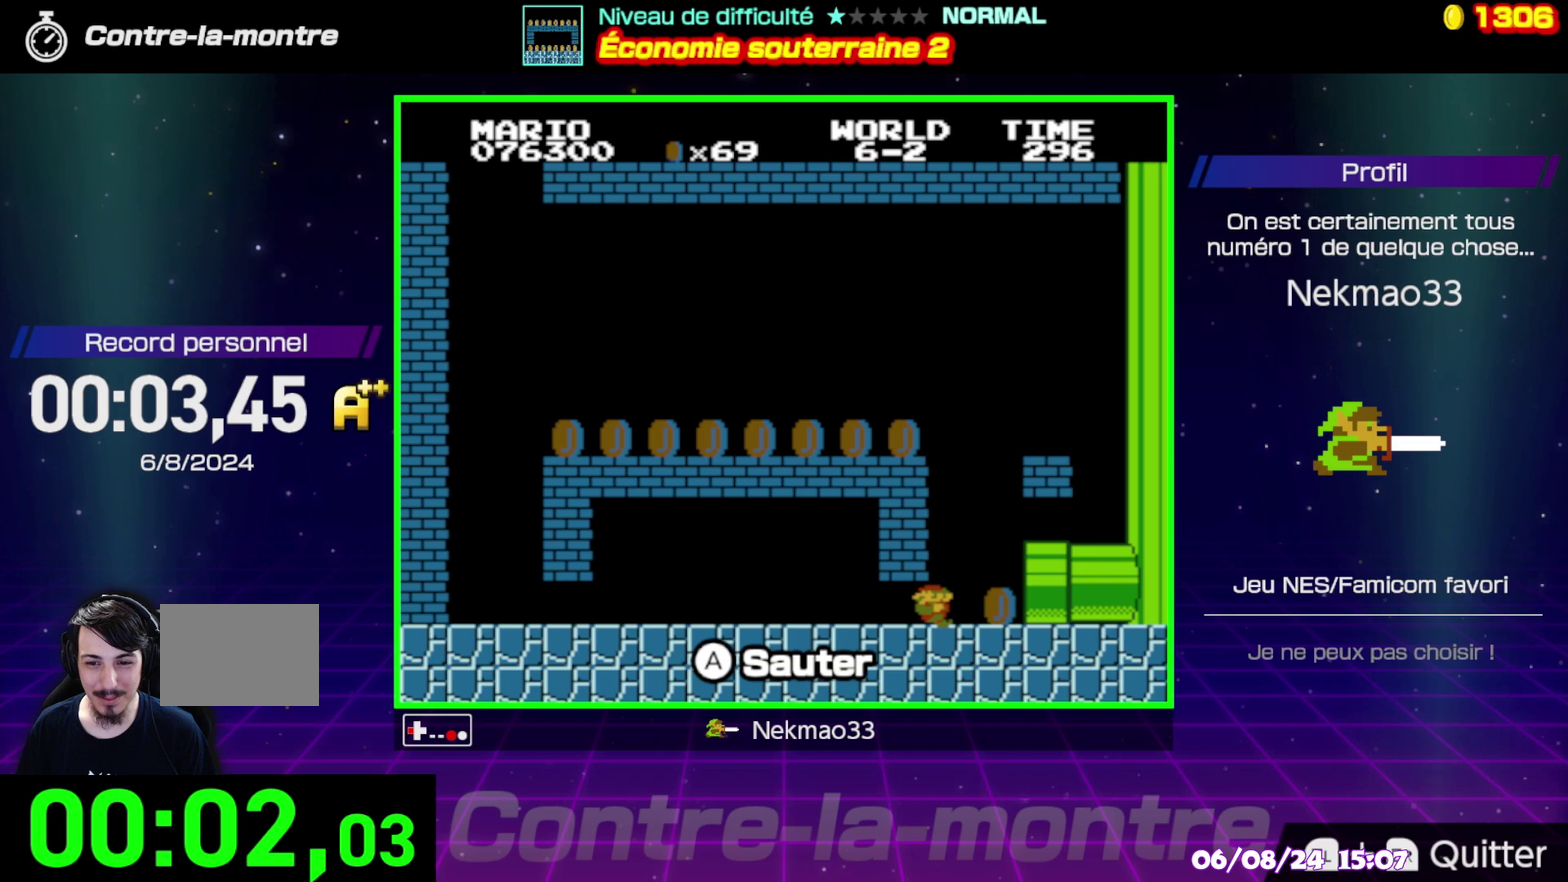
{"buttons": [], "events": [[117, "B", "up"]]}
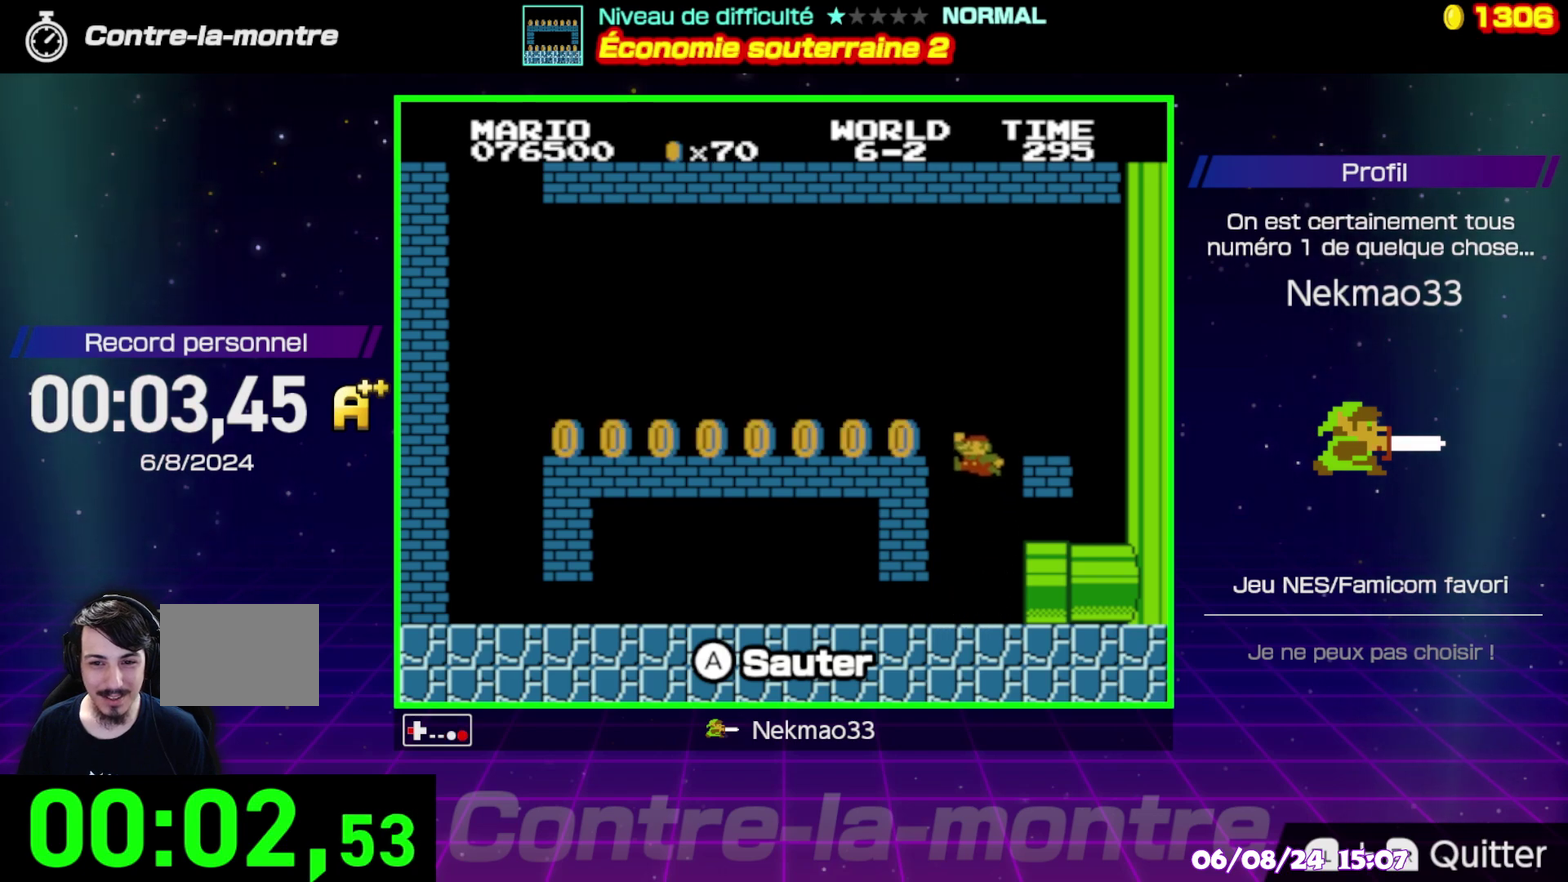
{"buttons": ["B"], "events": [[250, "B", "down"]]}
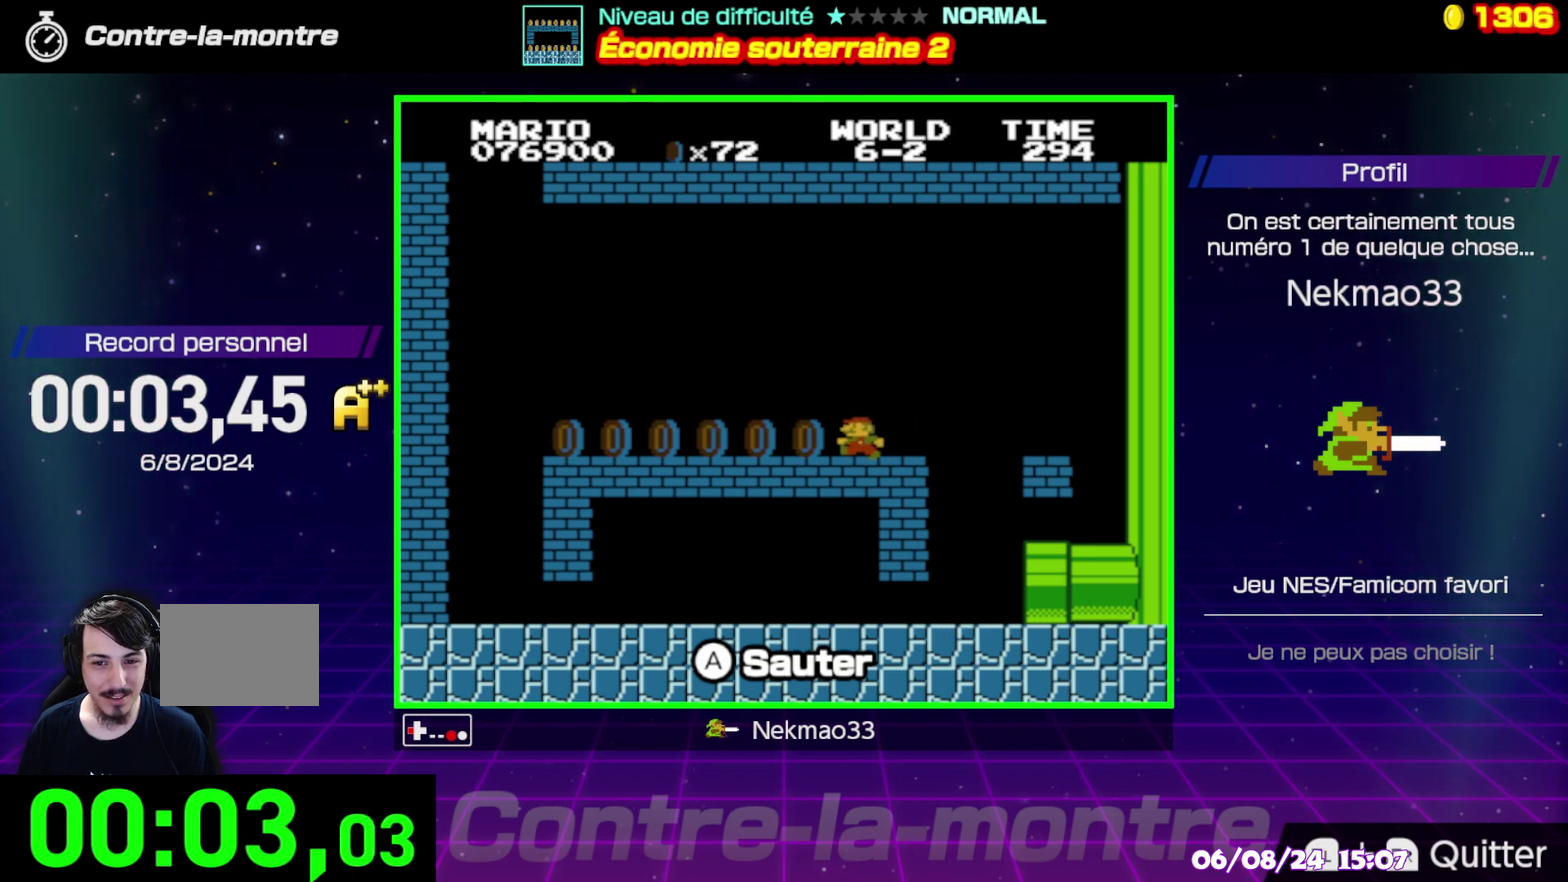
{"buttons": ["B"], "events": []}
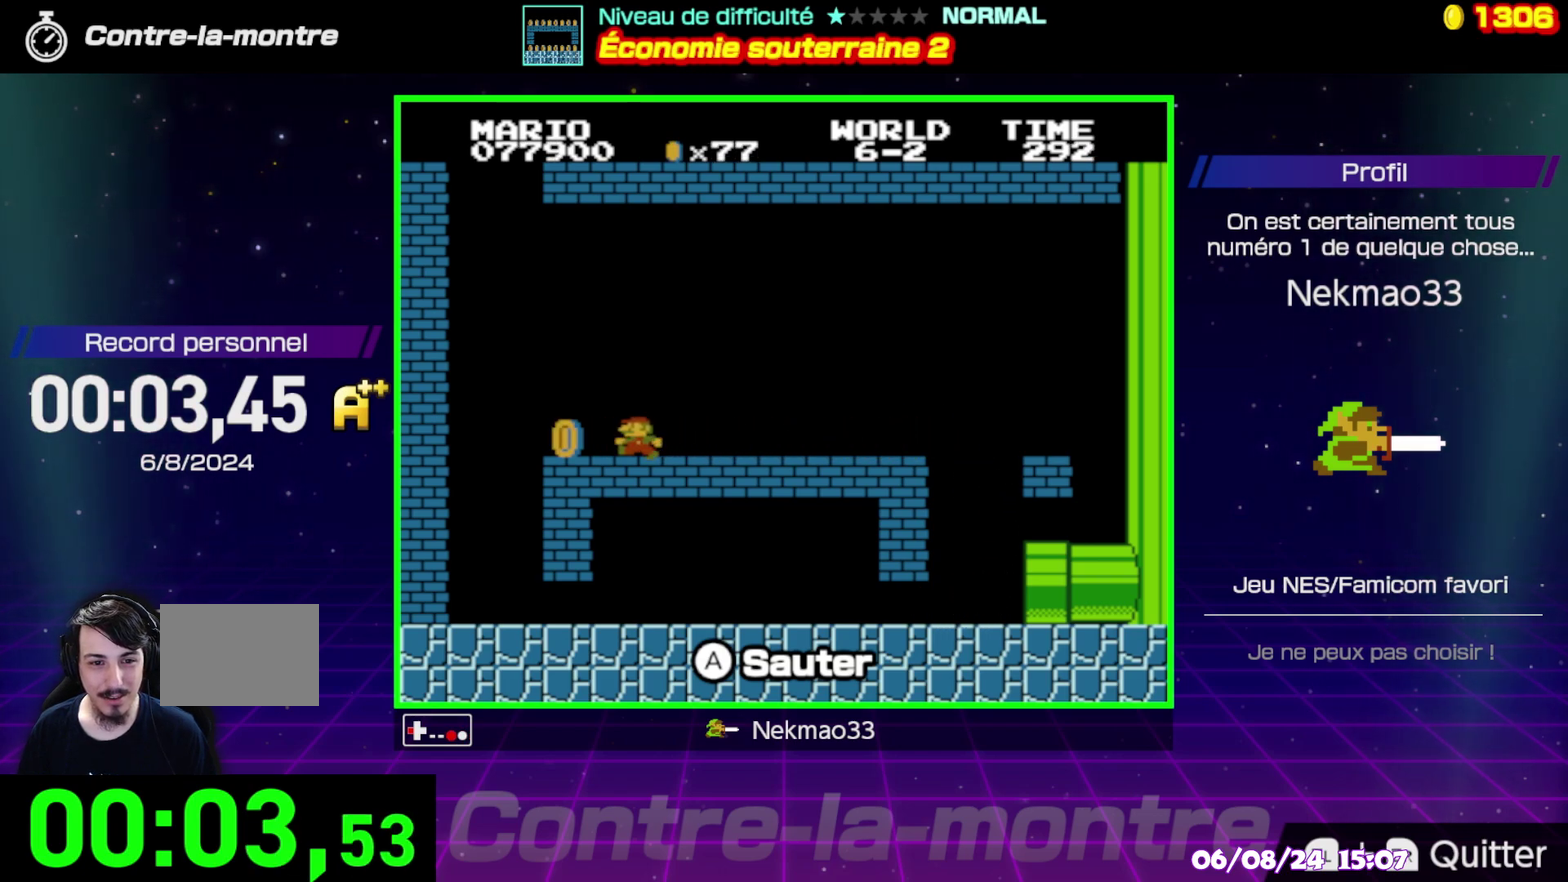
{"buttons": [], "events": [[133, "B", "up"]]}
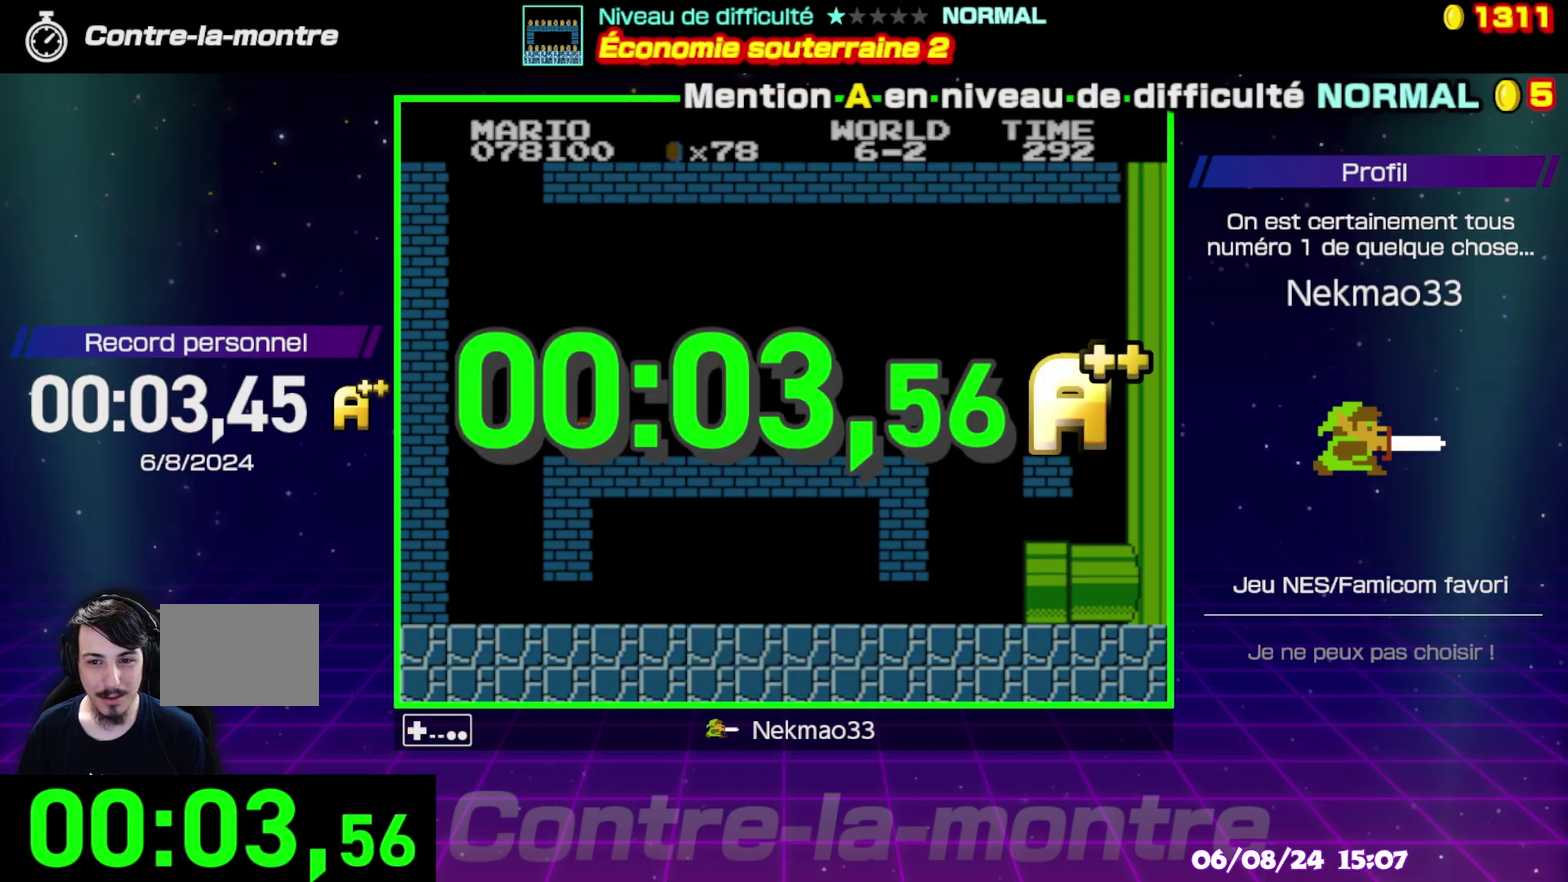
{"buttons": [], "events": []}
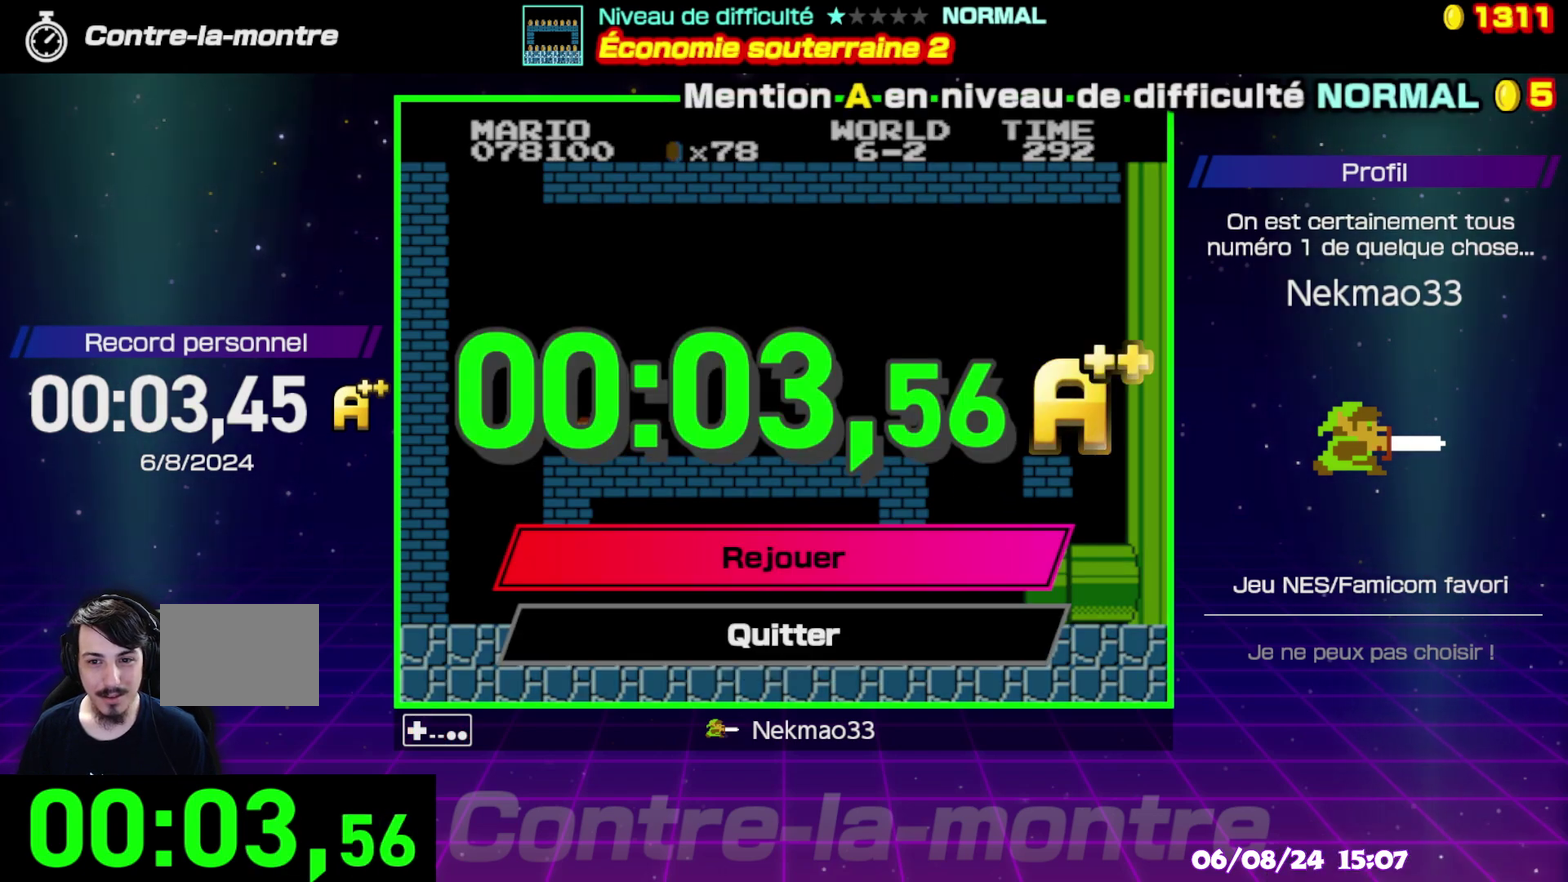
{"buttons": [], "events": []}
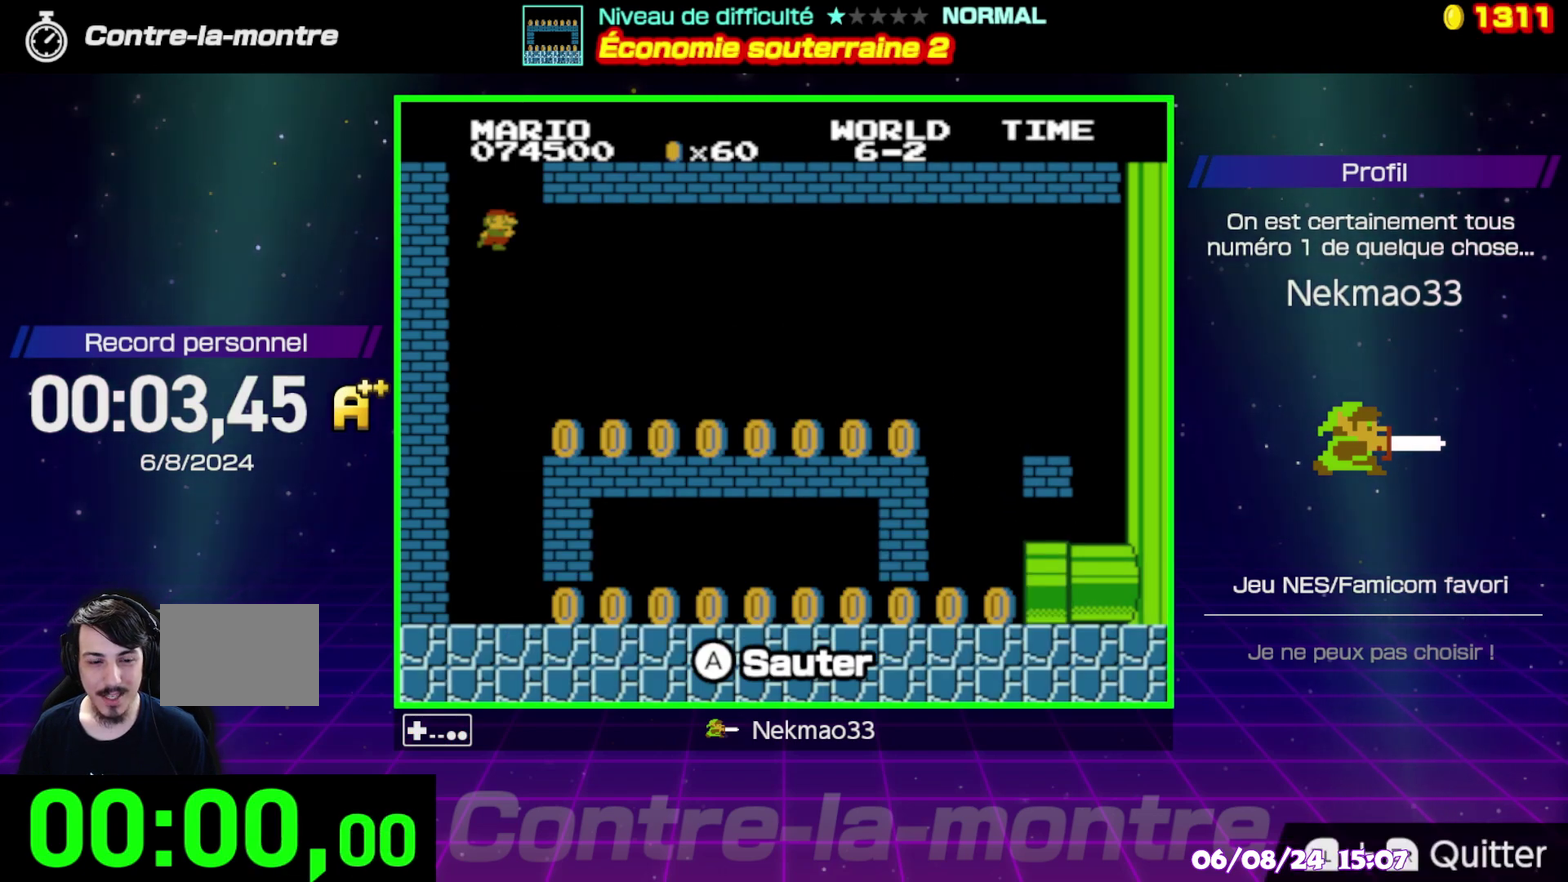
{"buttons": [], "events": []}
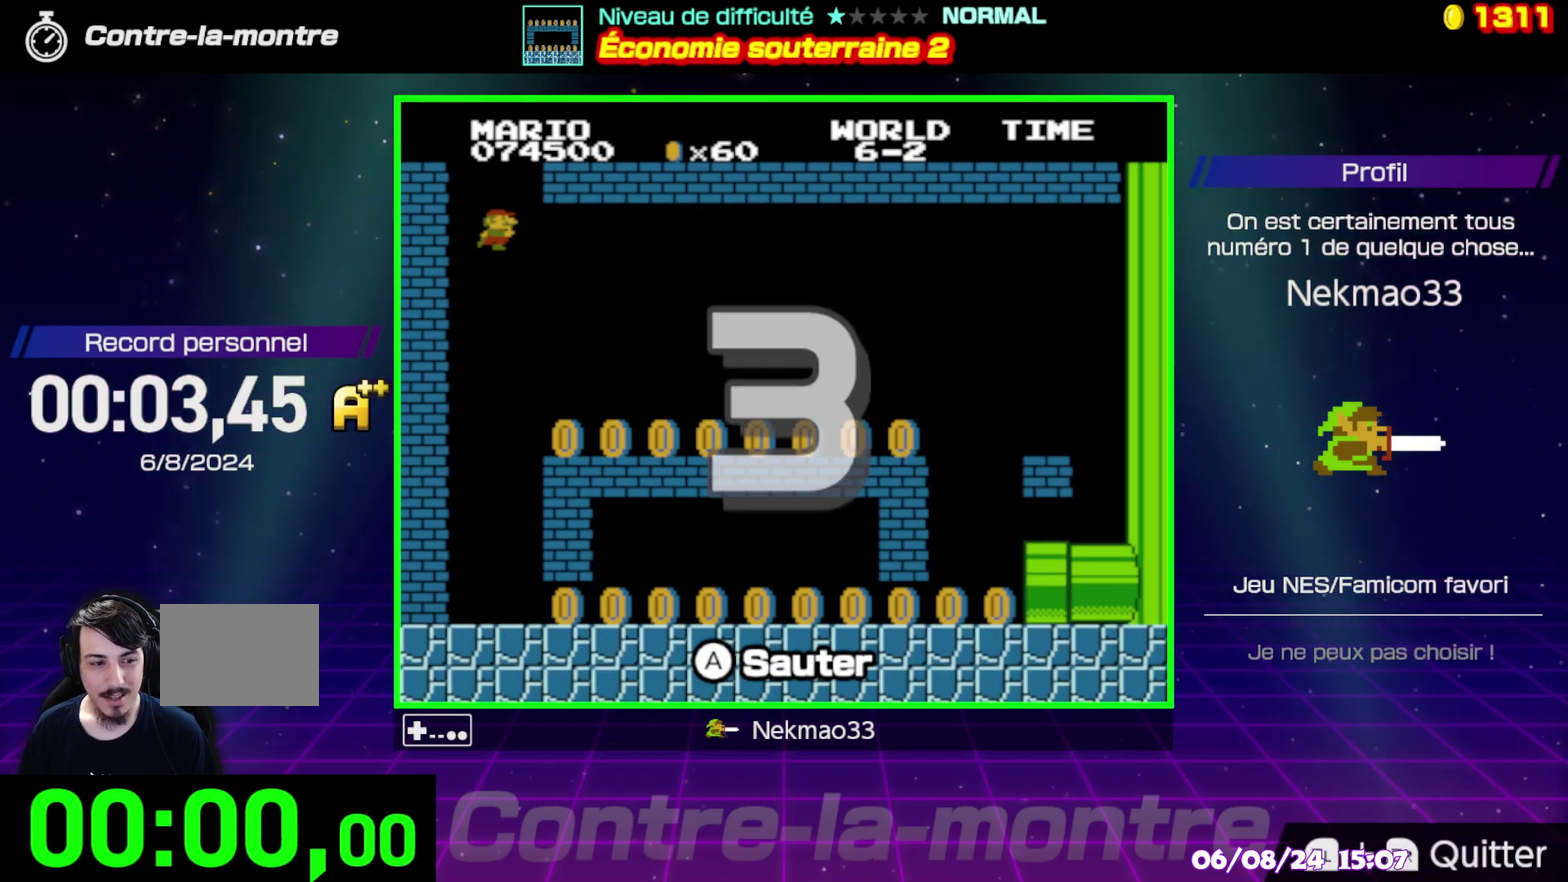
{"buttons": [], "events": []}
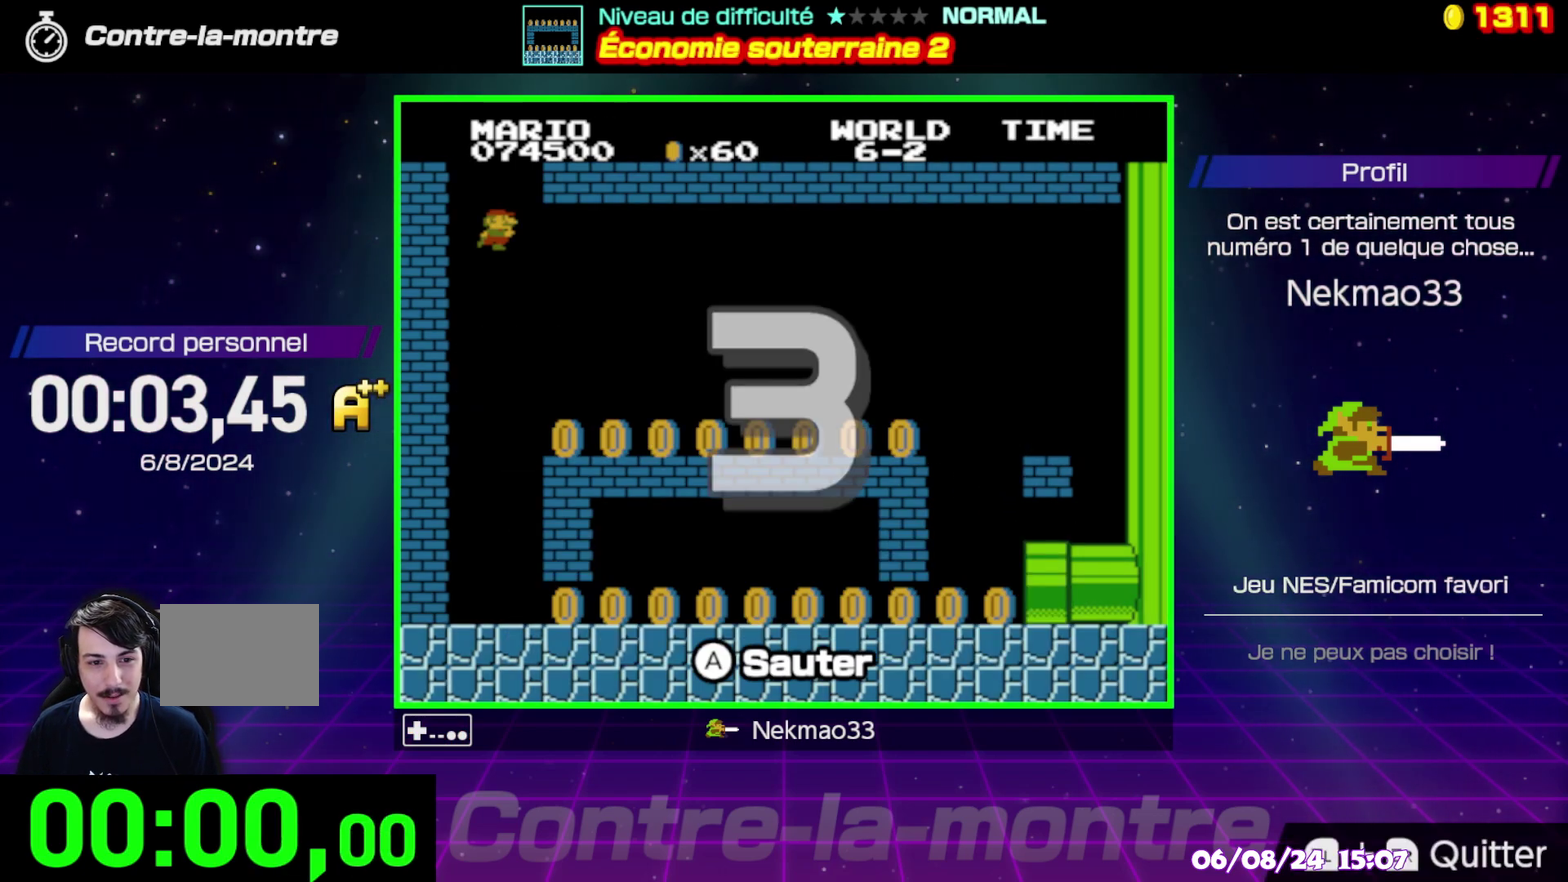
{"buttons": [], "events": []}
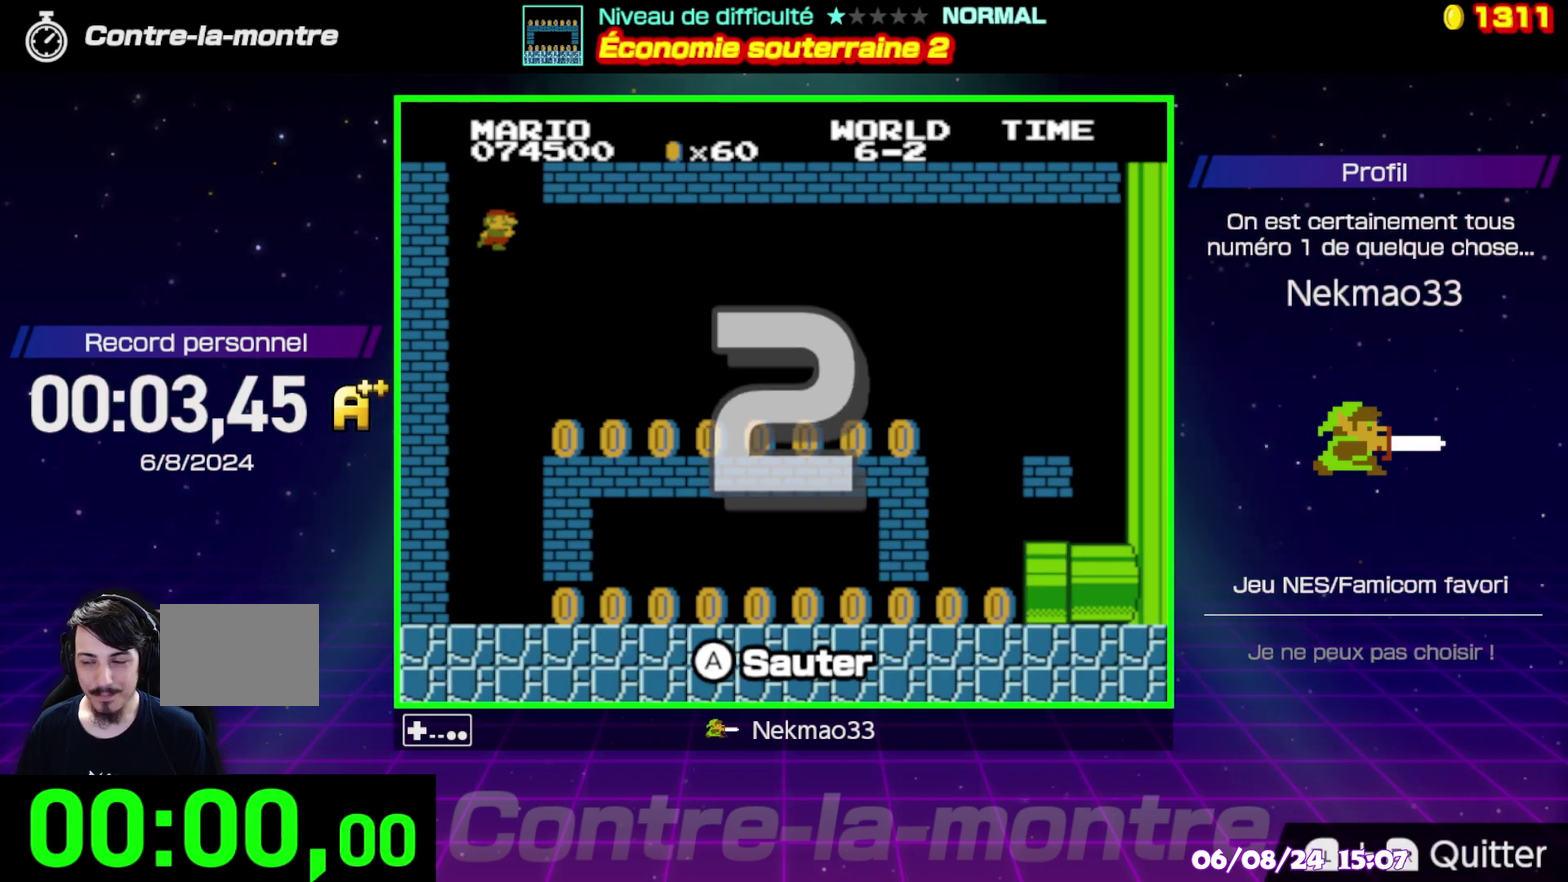
{"buttons": [], "events": []}
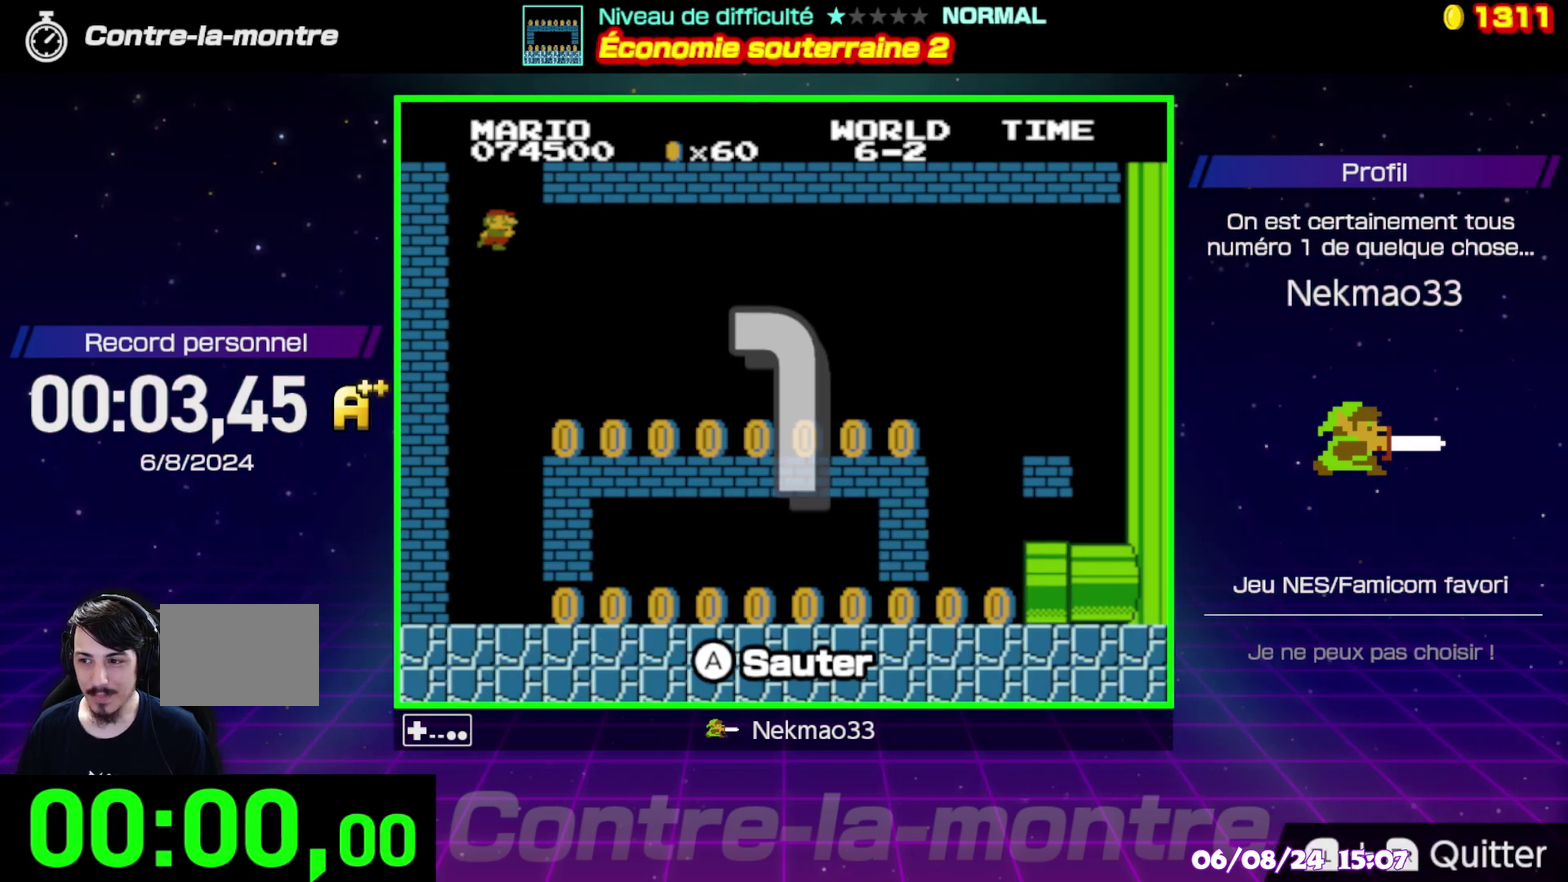
{"buttons": [], "events": []}
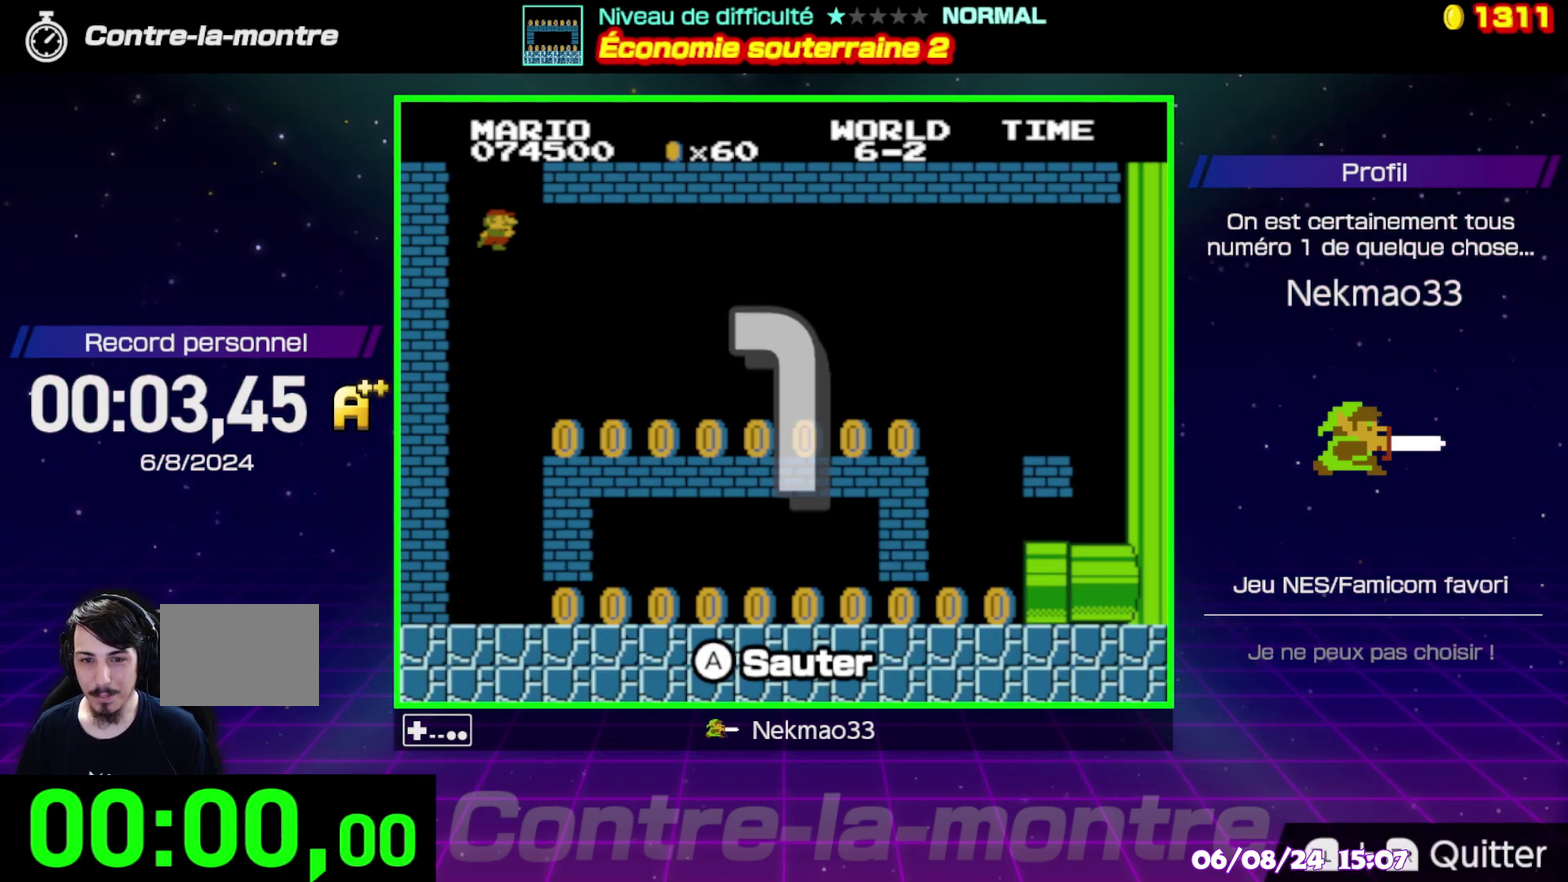
{"buttons": [], "events": []}
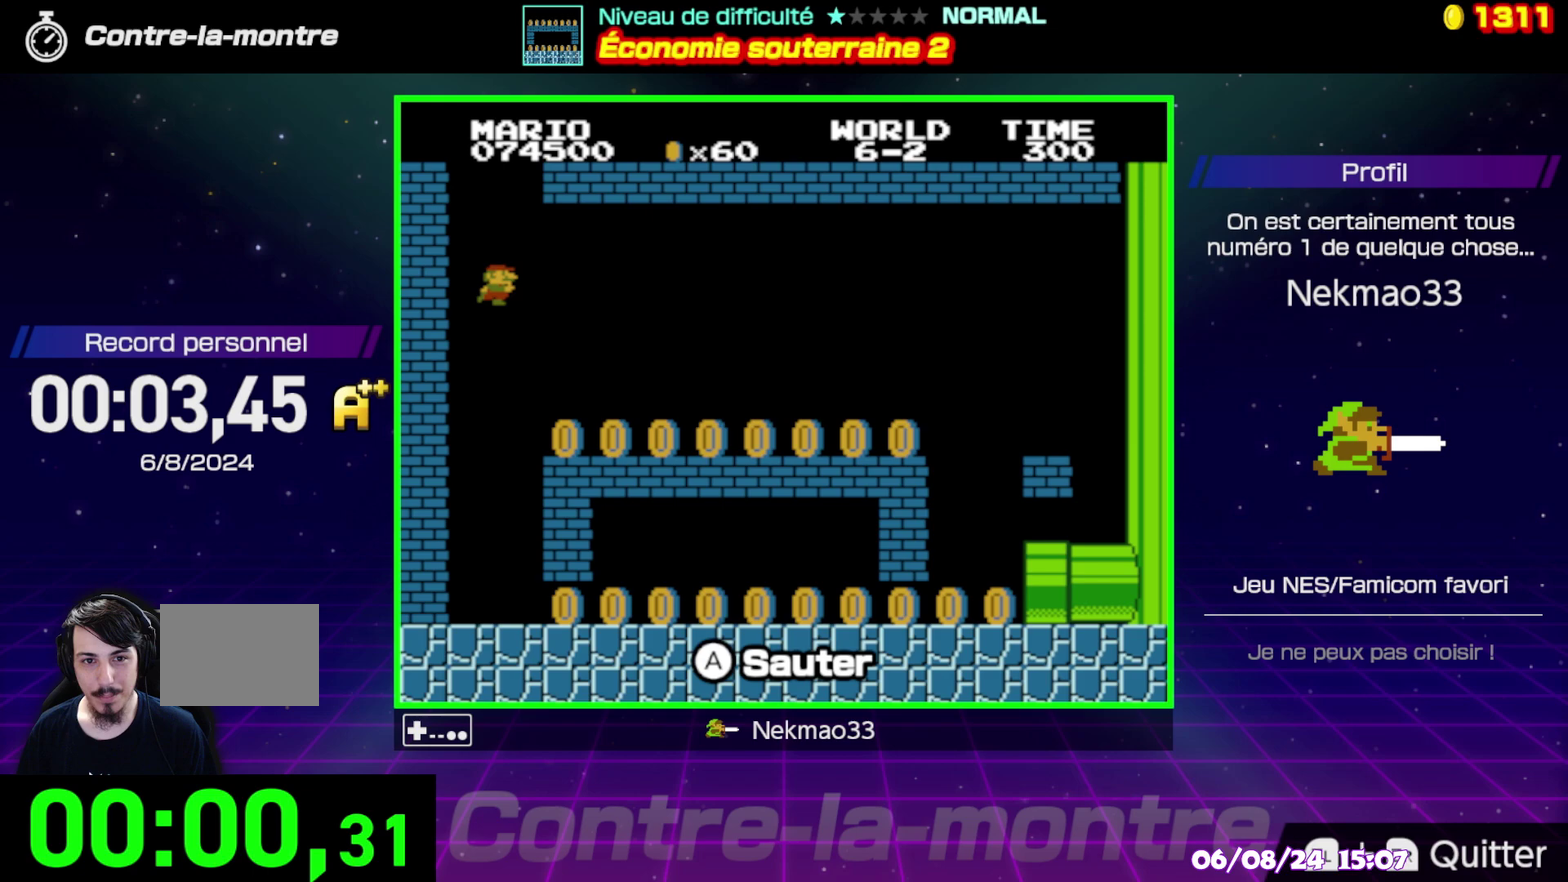
{"buttons": ["B"], "events": [[283, "B", "down"]]}
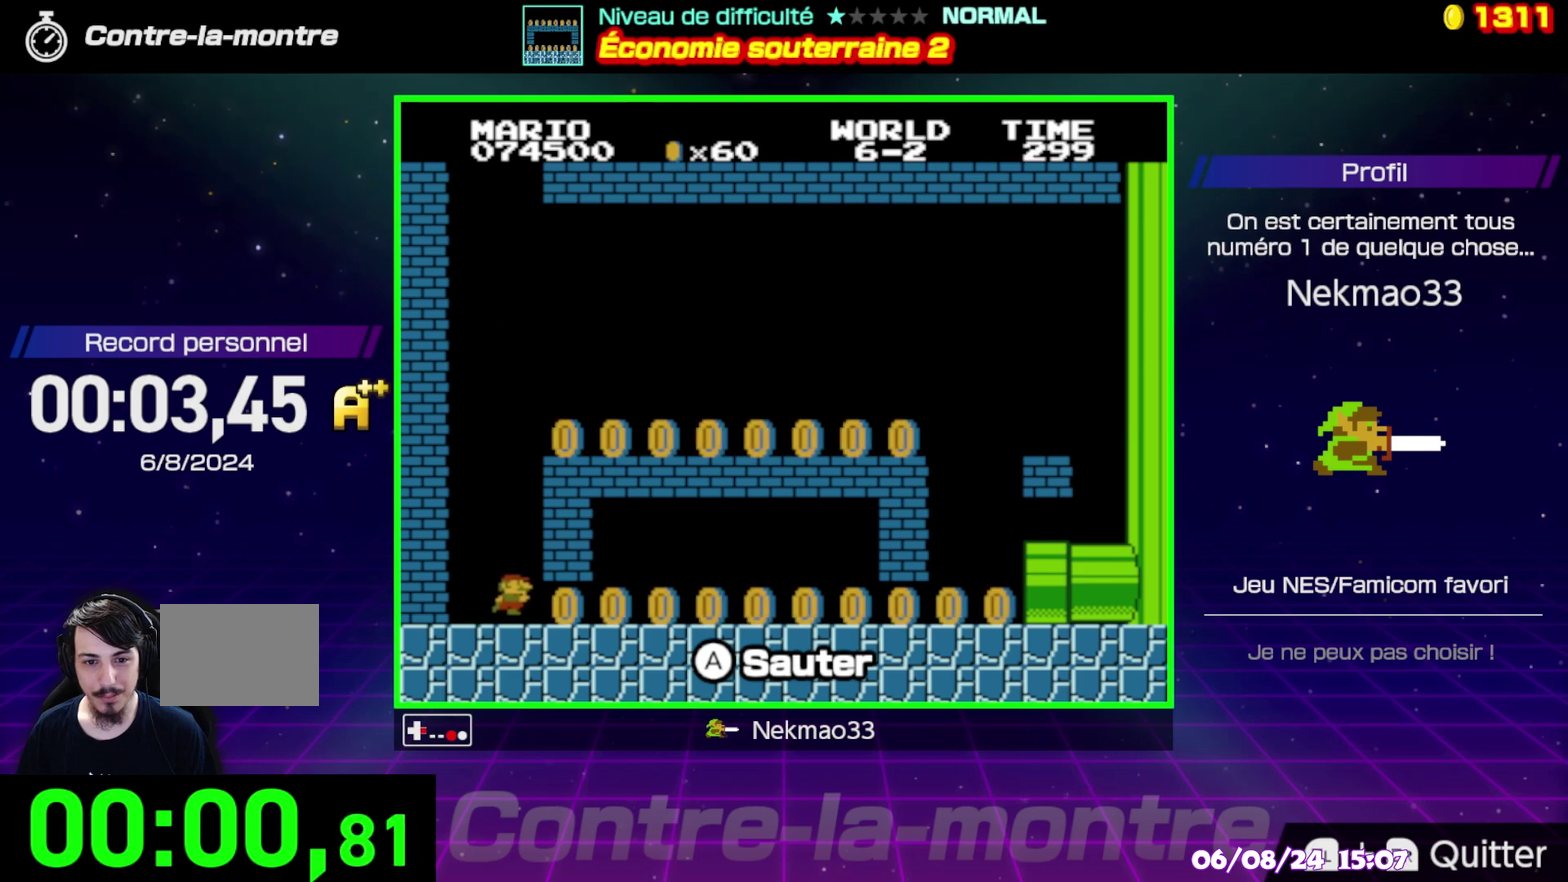
{"buttons": ["B"], "events": []}
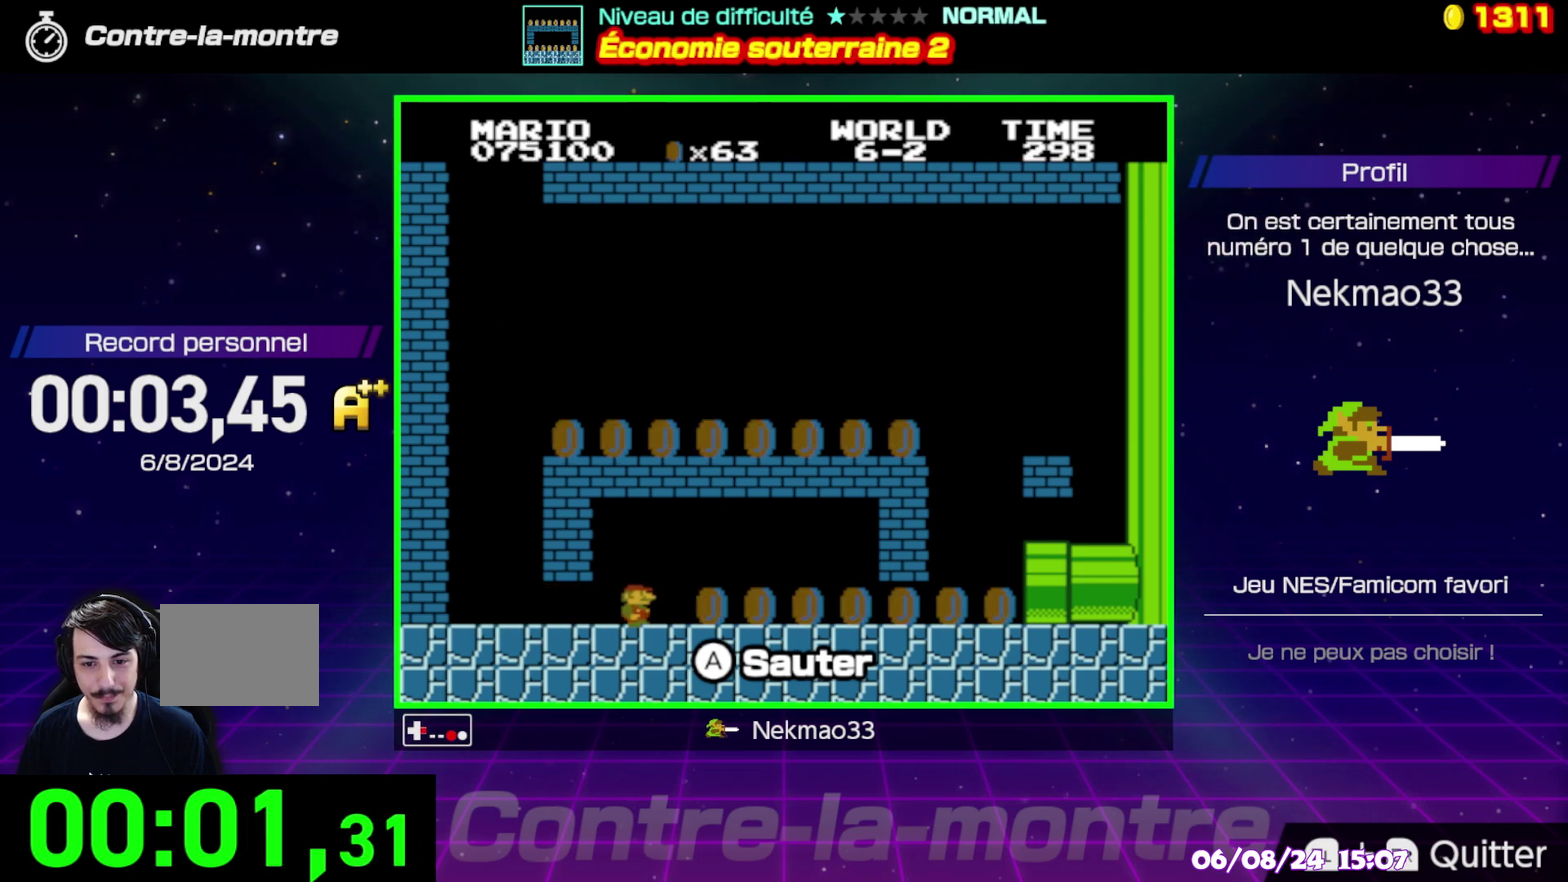
{"buttons": ["B"], "events": []}
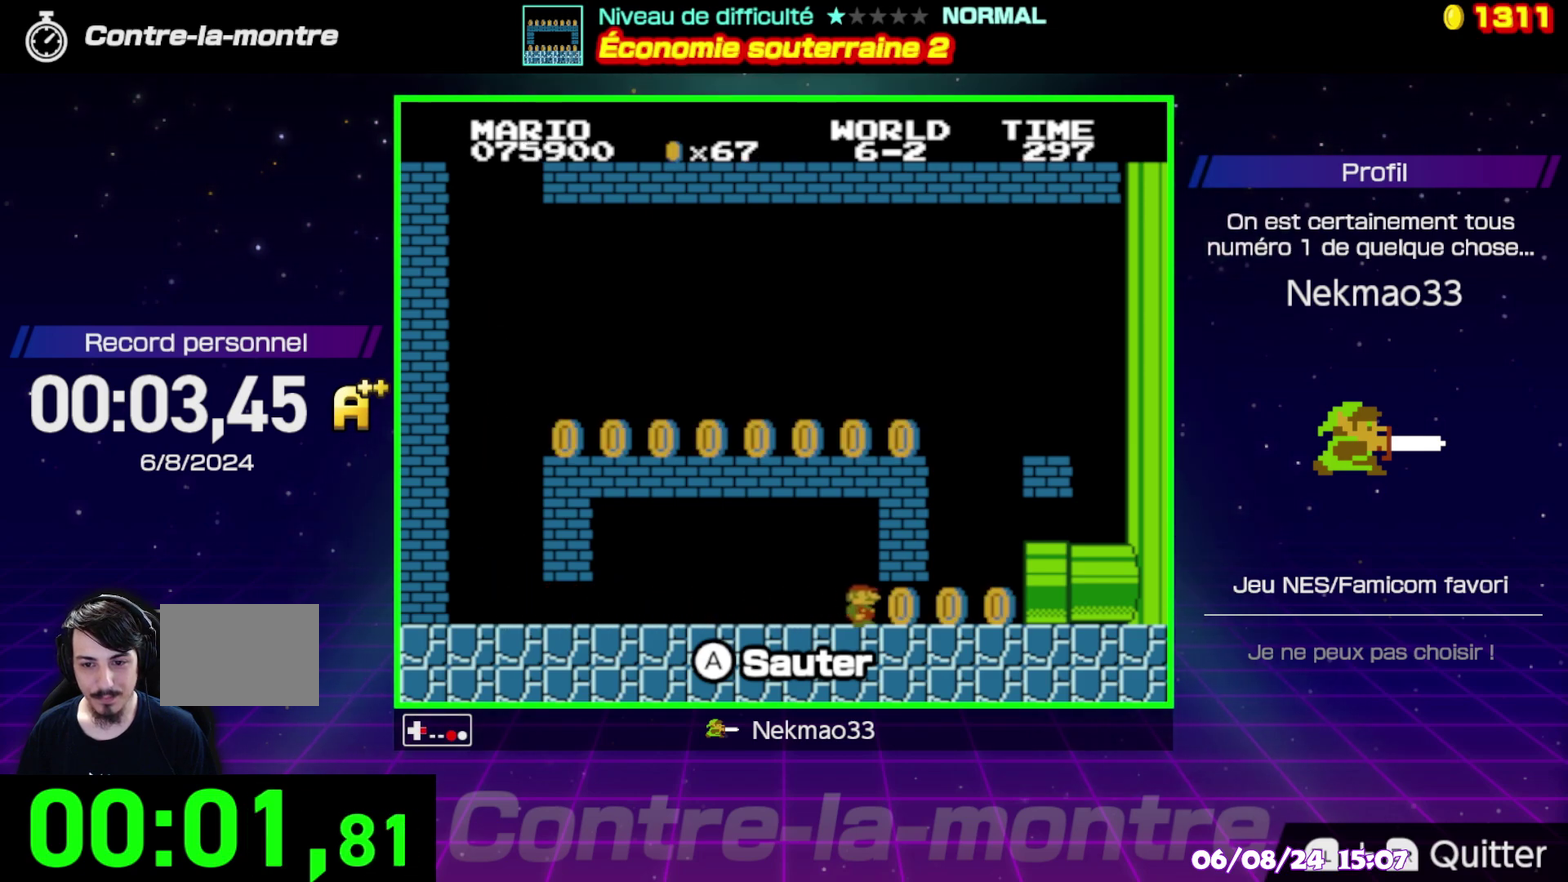
{"buttons": [], "events": [[183, "B", "up"]]}
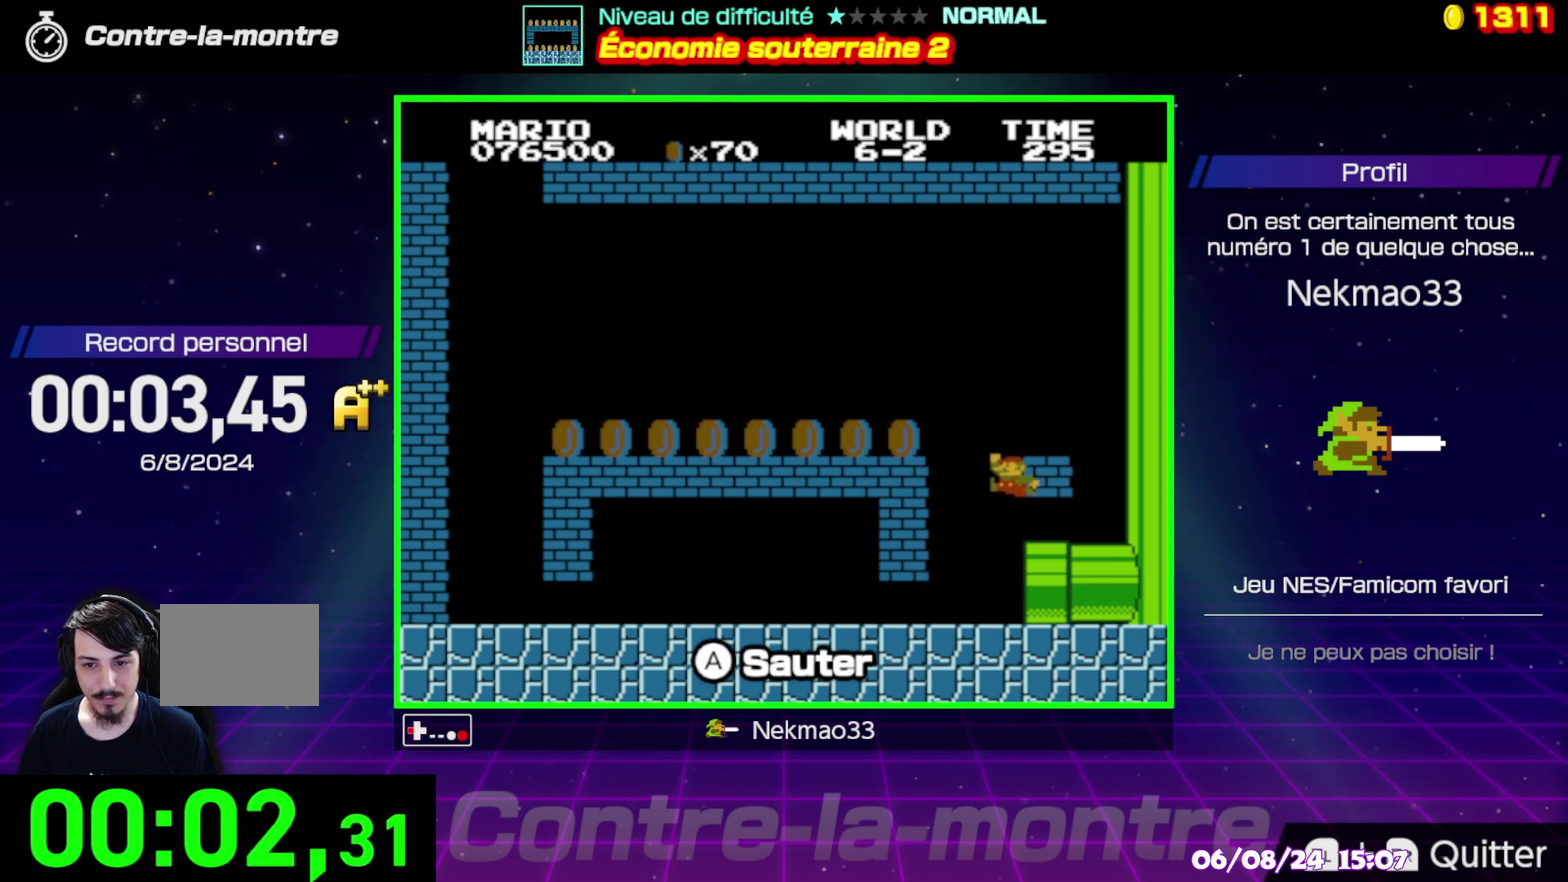
{"buttons": ["B"], "events": [[433, "B", "down"]]}